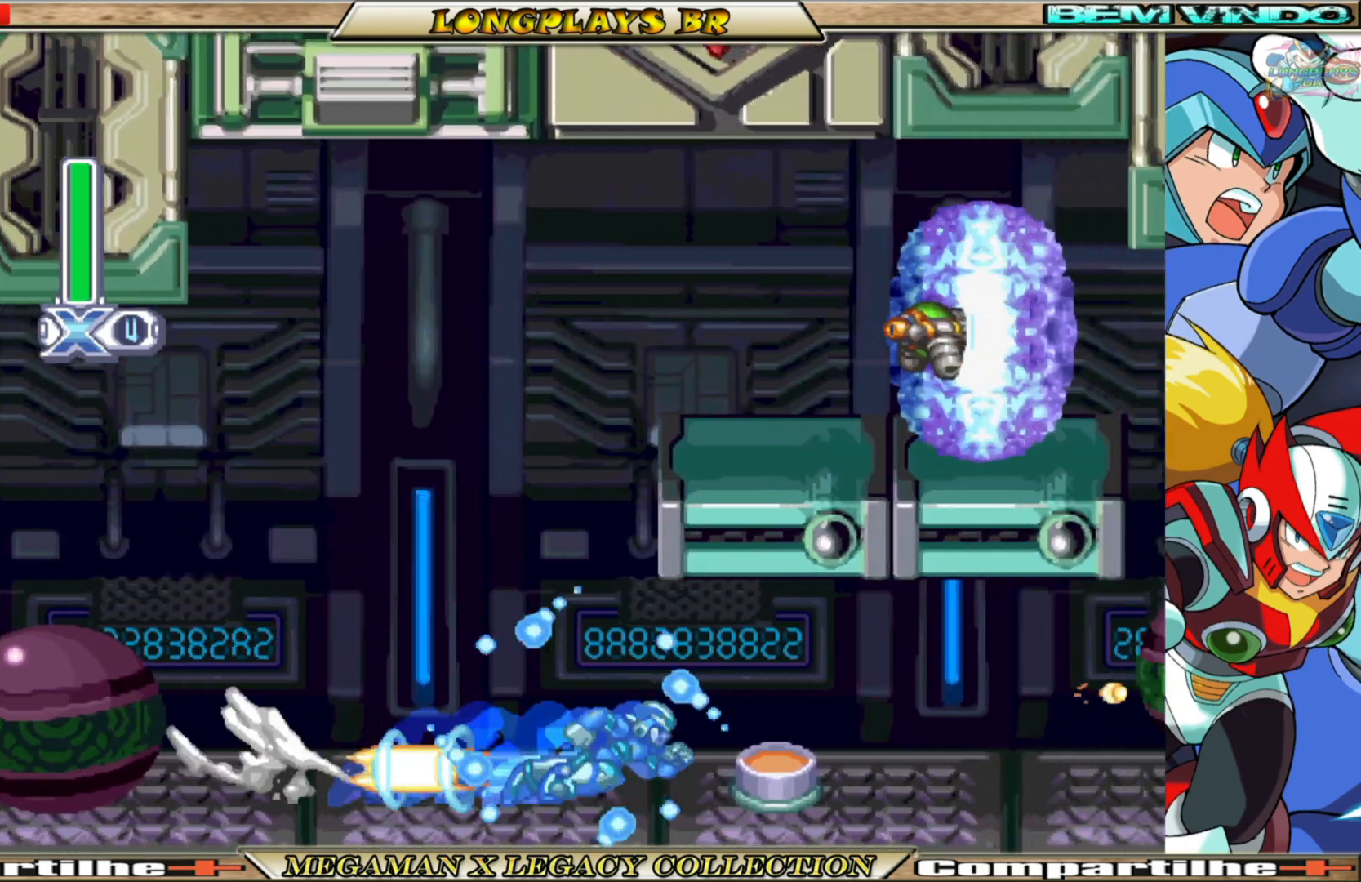
Gameplay with a controller (Xbox layout); each line is a JSON object with the inputs held at the frame after it. "events" lists button and stick changes between this image and that frame as [ms after this image, input, new state], when the widget could be followed in between.
{"buttons": ["X", "DPAD_RIGHT"], "left_stick": "center", "right_stick": "center", "events": [[117, "B", "up"], [217, "DPAD_RIGHT", "up"], [450, "DPAD_RIGHT", "down"]]}
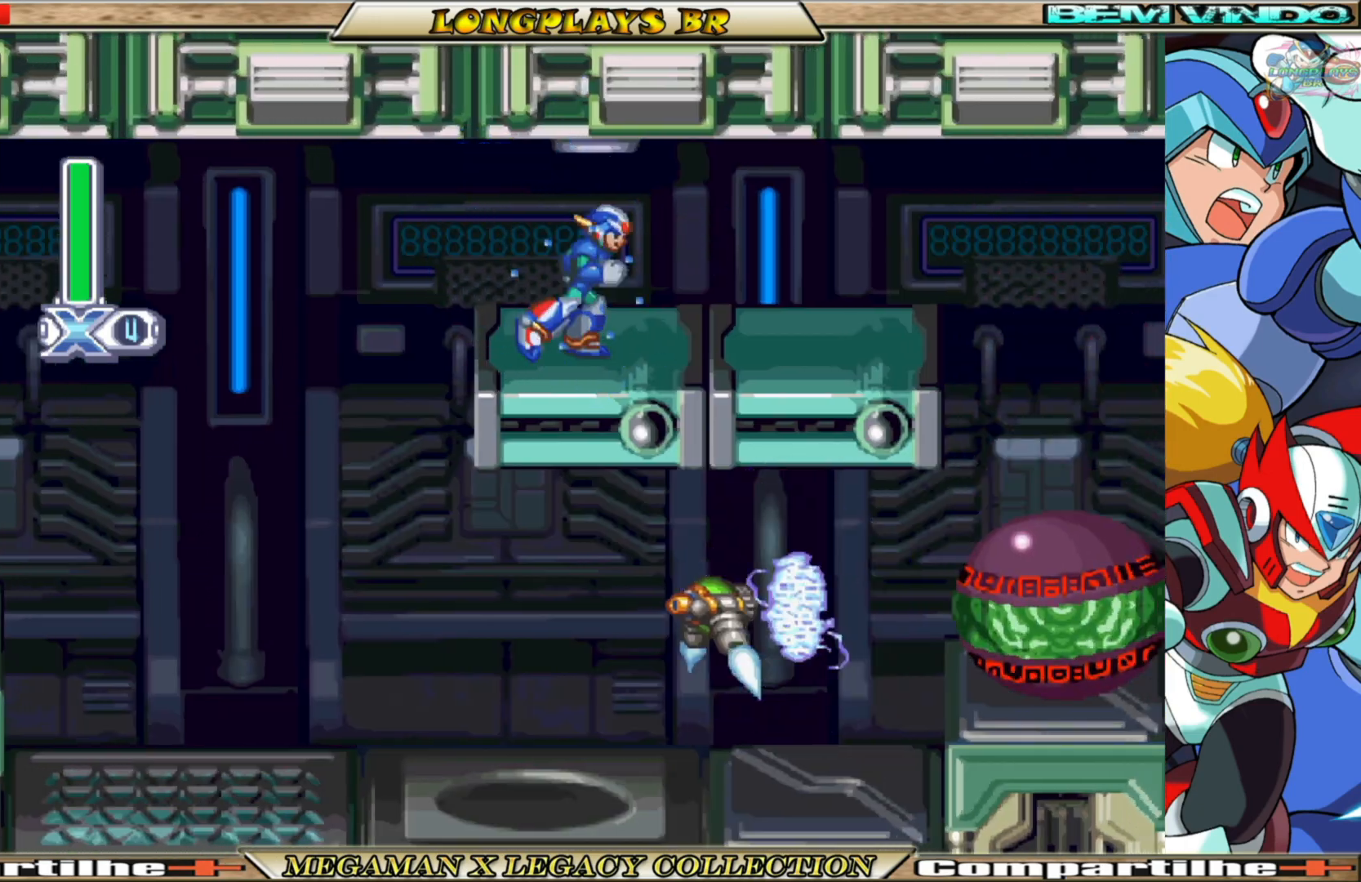
{"buttons": ["X", "DPAD_RIGHT"], "left_stick": "center", "right_stick": "center", "events": [[317, "B", "down"], [400, "A", "down"], [483, "A", "up"], [483, "B", "up"]]}
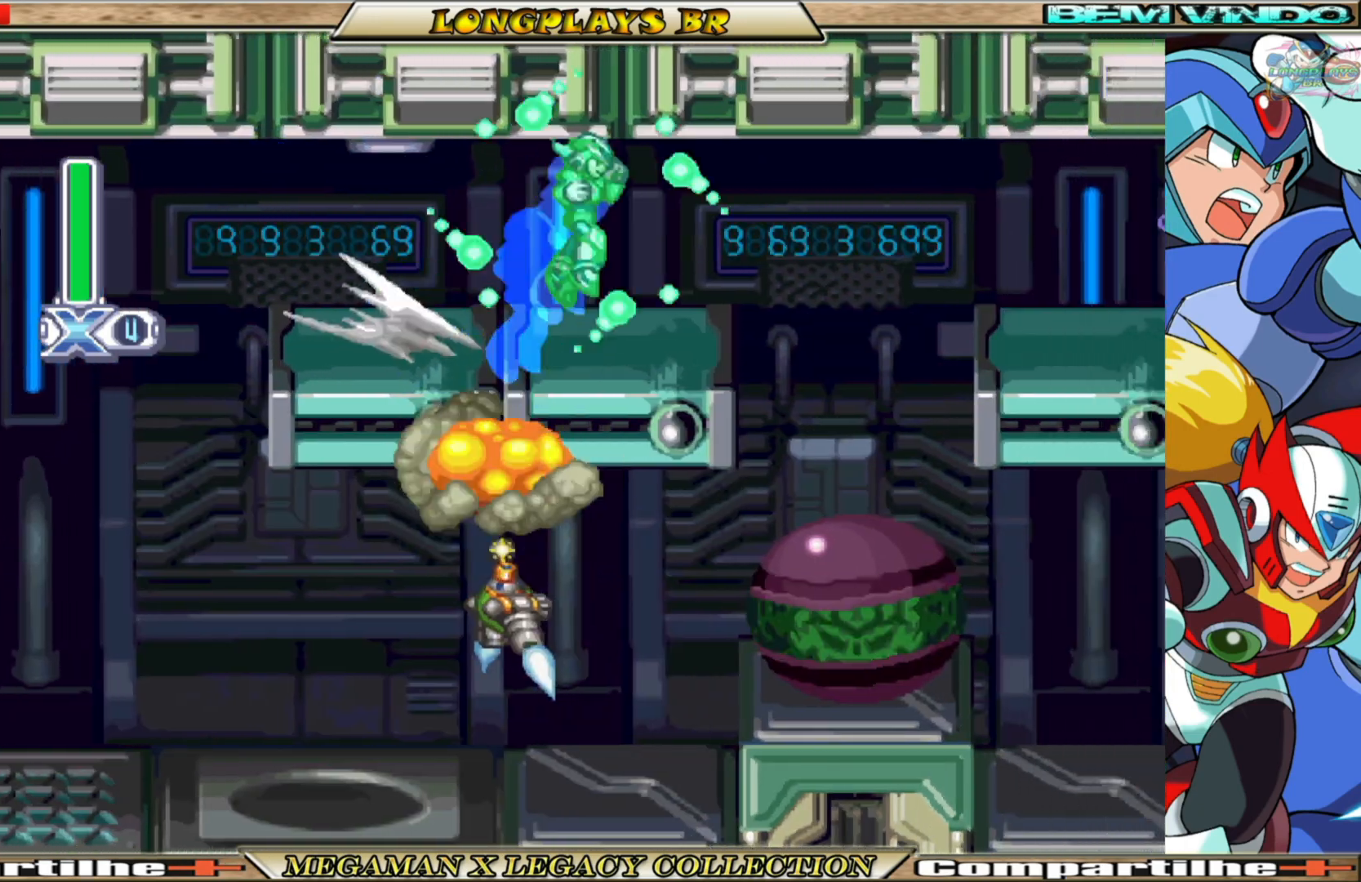
{"buttons": ["X"], "left_stick": "center", "right_stick": "center", "events": [[17, "X", "up"], [83, "X", "down"], [183, "X", "up"], [267, "X", "down"], [333, "X", "up"], [350, "DPAD_RIGHT", "up"], [383, "X", "down"]]}
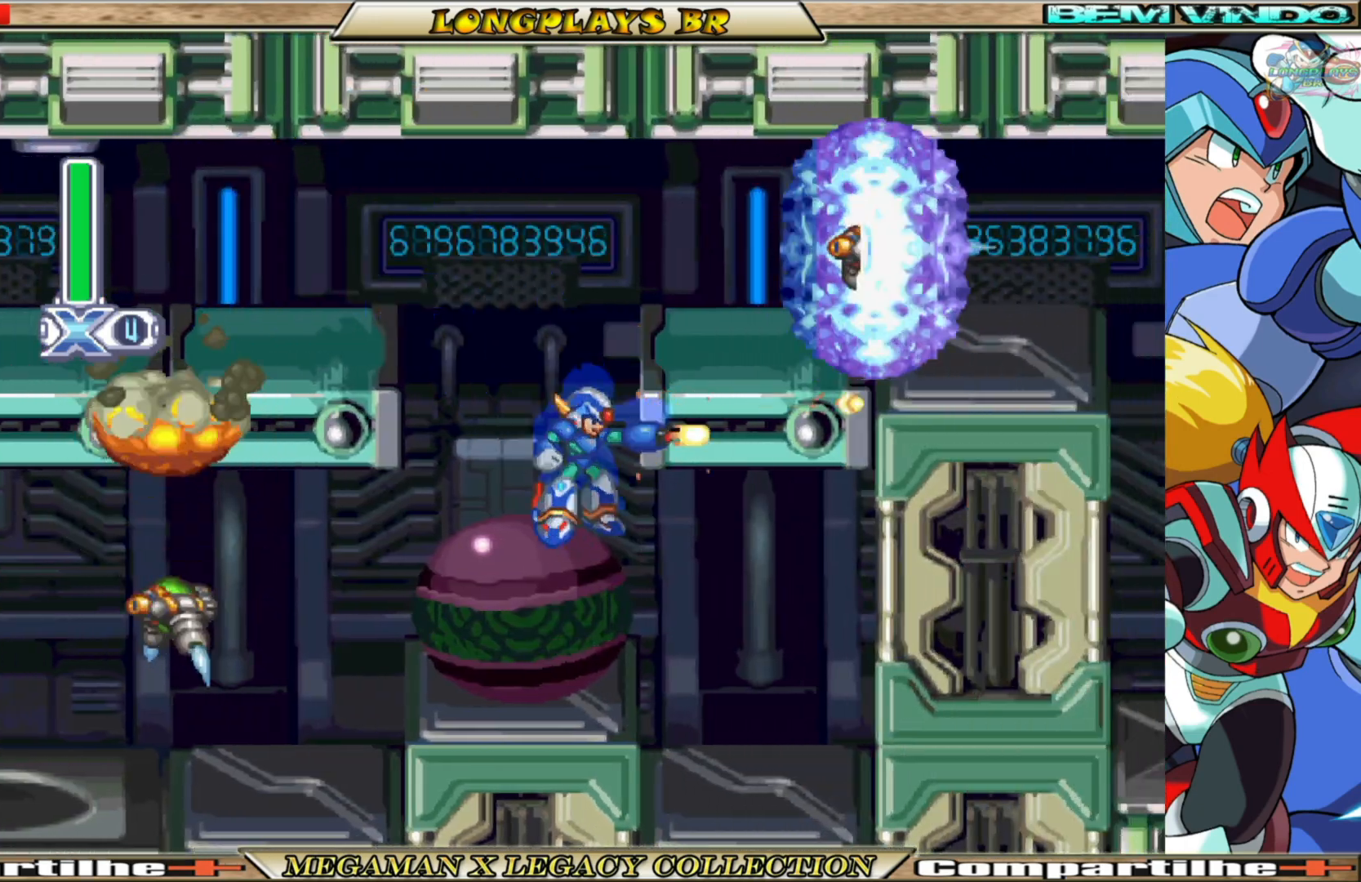
{"buttons": ["X"], "left_stick": "center", "right_stick": "center", "events": [[150, "A", "down"], [150, "B", "down"], [267, "DPAD_RIGHT", "down"], [383, "A", "up"], [383, "B", "up"], [400, "DPAD_RIGHT", "up"], [400, "X", "up"], [483, "X", "down"]]}
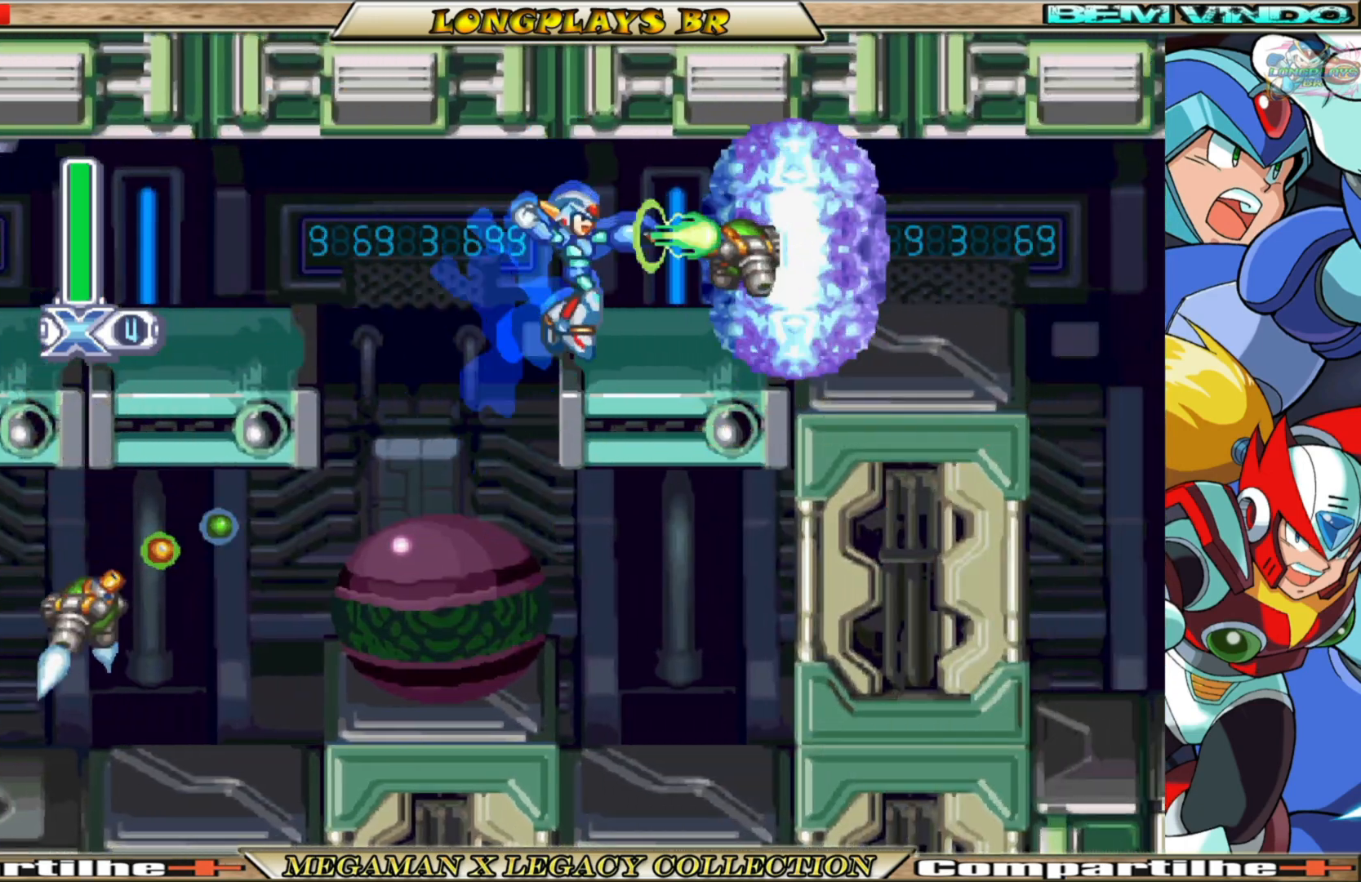
{"buttons": ["B", "X", "DPAD_RIGHT"], "left_stick": "center", "right_stick": "center", "events": [[50, "X", "up"], [117, "X", "down"], [200, "X", "up"], [217, "DPAD_RIGHT", "down"], [250, "X", "down"], [467, "B", "down"]]}
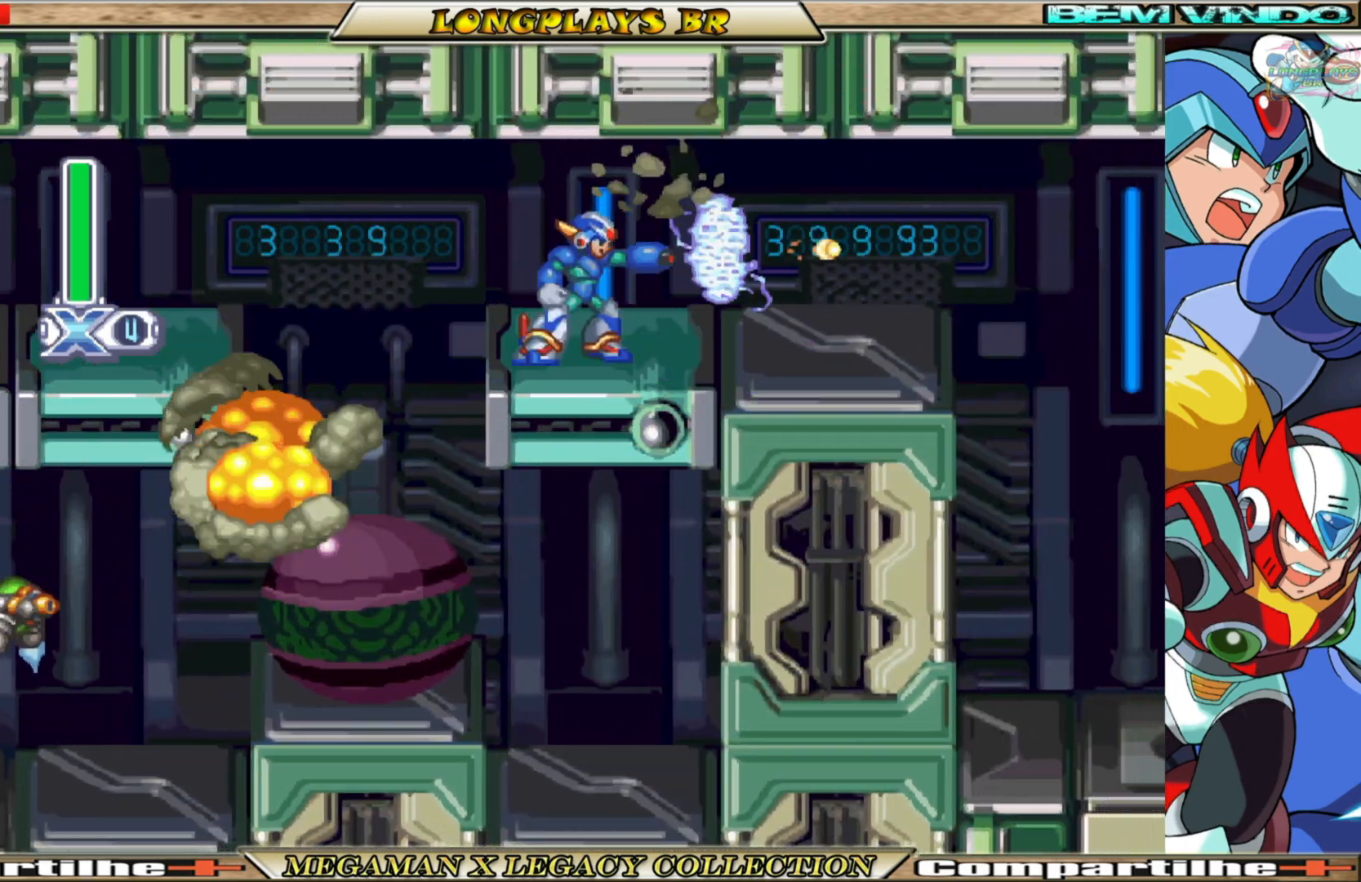
{"buttons": ["DPAD_RIGHT"], "left_stick": "center", "right_stick": "center", "events": [[200, "A", "down"], [400, "B", "up"], [417, "A", "up"], [450, "X", "up"]]}
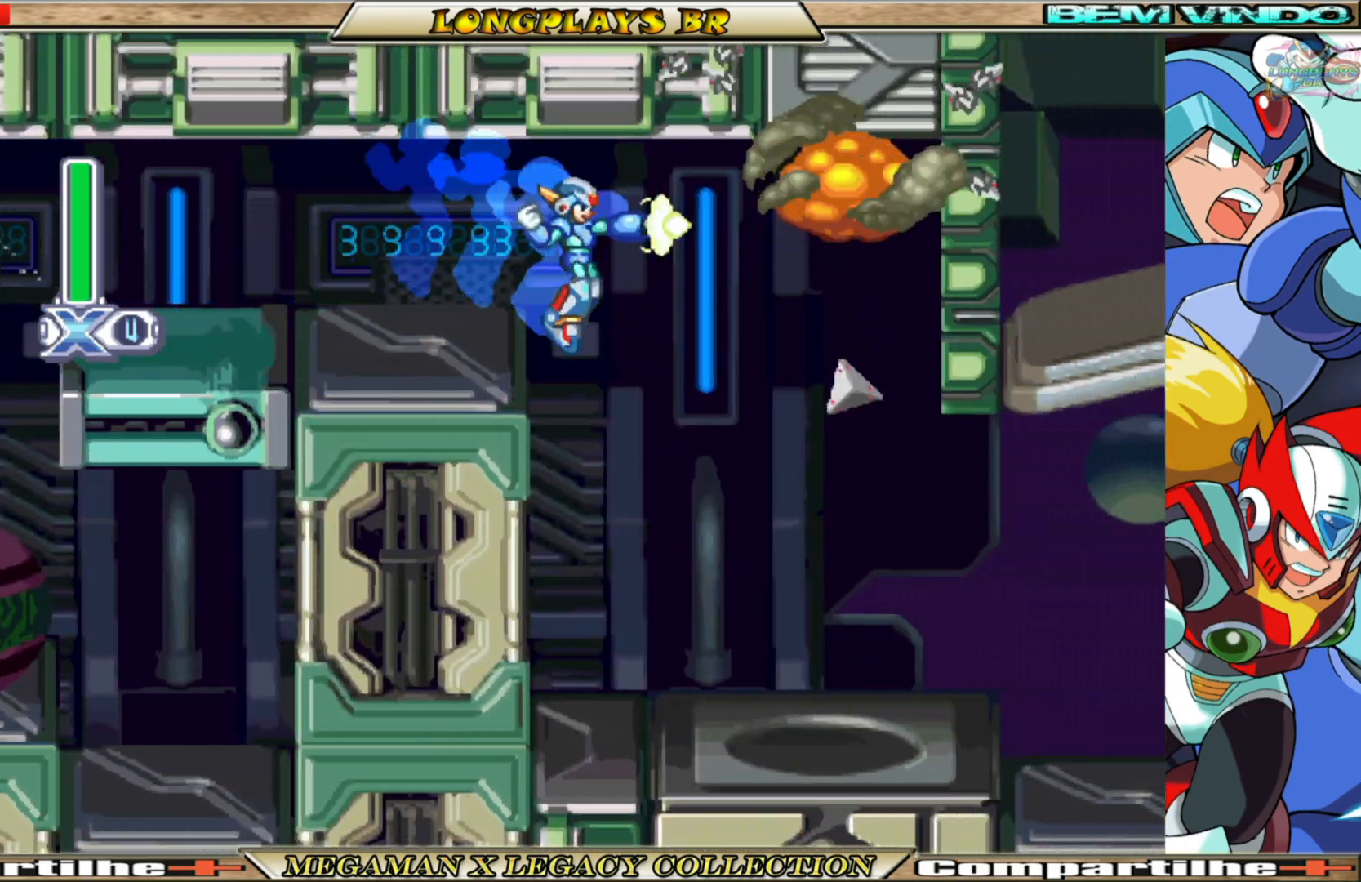
{"buttons": ["X", "DPAD_RIGHT"], "left_stick": "center", "right_stick": "center", "events": [[33, "X", "down"], [50, "DPAD_RIGHT", "up"], [117, "X", "up"], [183, "X", "down"], [233, "DPAD_RIGHT", "down"], [283, "X", "up"], [300, "X", "down"]]}
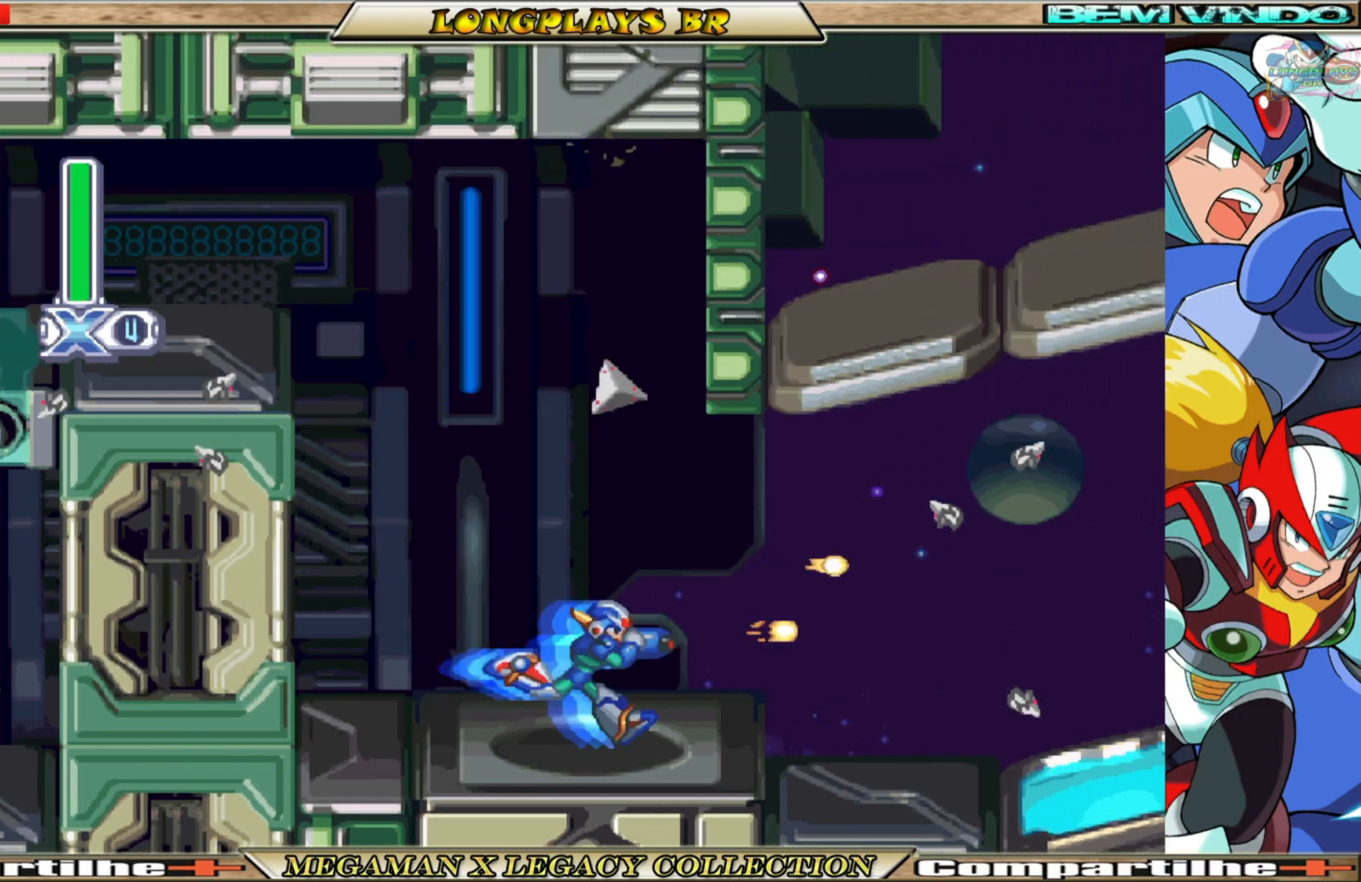
{"buttons": ["X", "DPAD_RIGHT"], "left_stick": "center", "right_stick": "center", "events": [[67, "B", "down"], [283, "A", "down"], [483, "B", "up"], [500, "A", "up"]]}
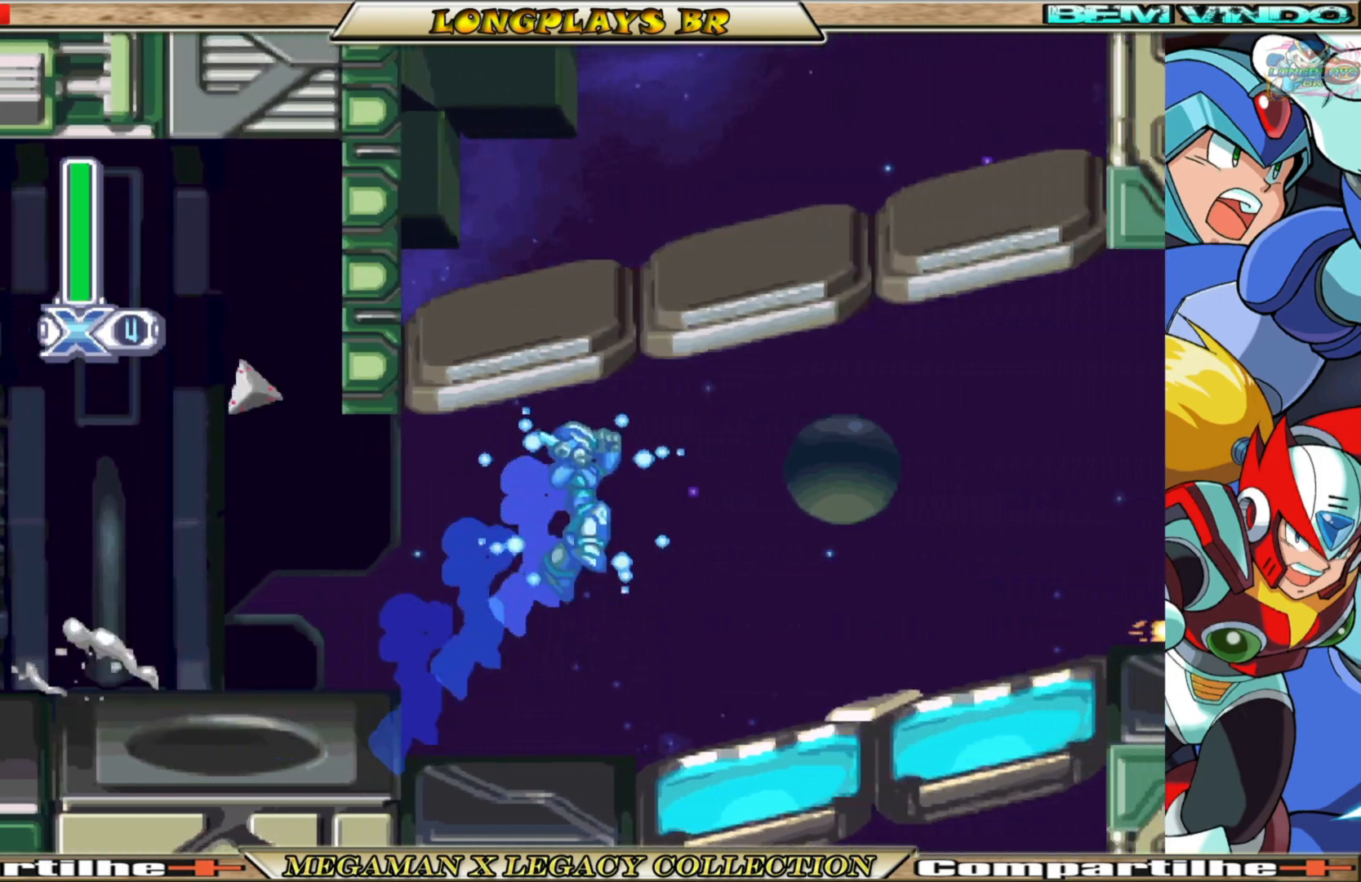
{"buttons": ["X", "DPAD_RIGHT"], "left_stick": "center", "right_stick": "center", "events": []}
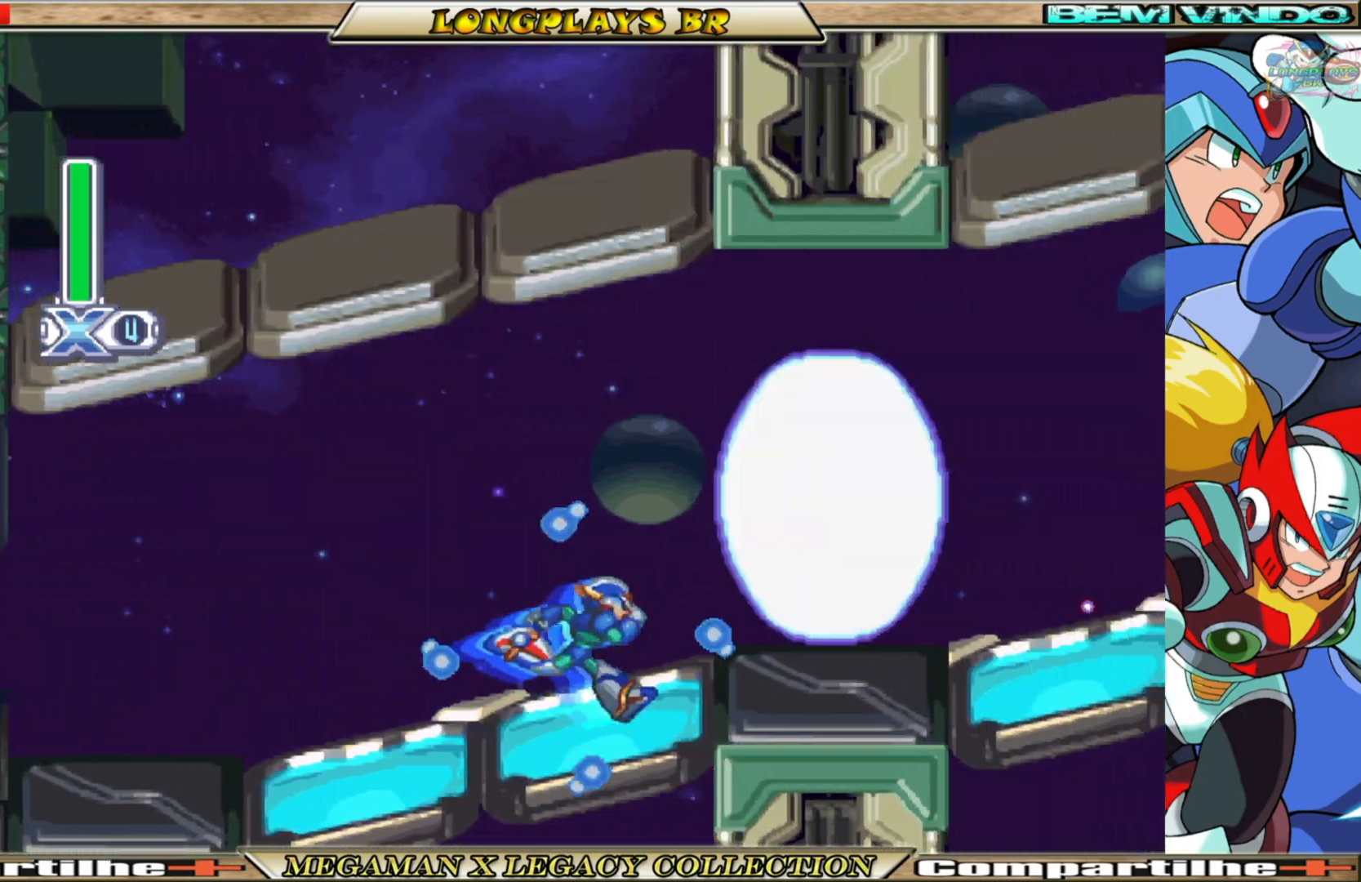
{"buttons": ["X", "DPAD_RIGHT"], "left_stick": "center", "right_stick": "center", "events": [[17, "B", "down"], [500, "B", "up"]]}
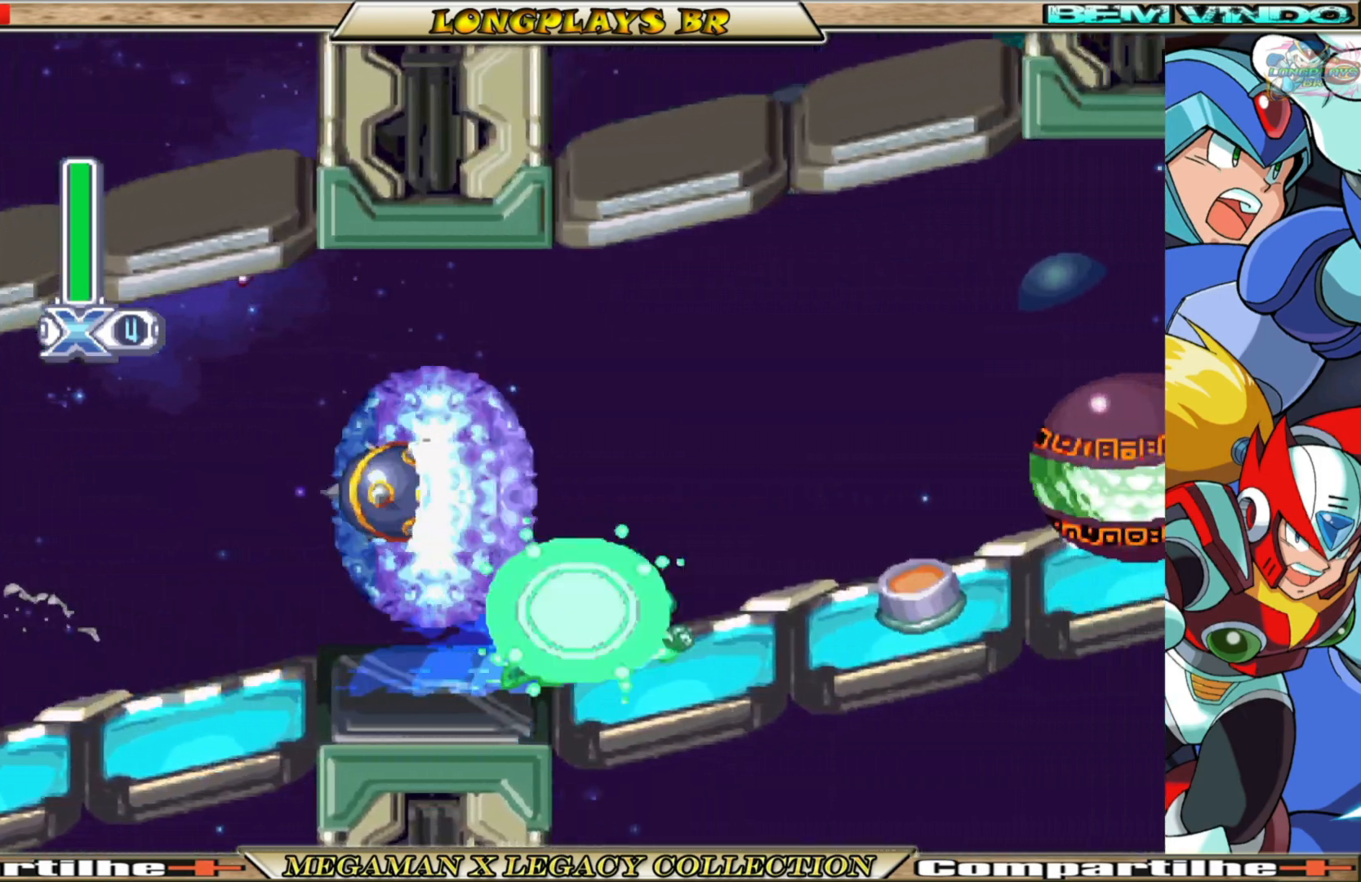
{"buttons": ["X"], "left_stick": "center", "right_stick": "center", "events": [[300, "B", "down"], [417, "B", "up"], [417, "DPAD_RIGHT", "up"]]}
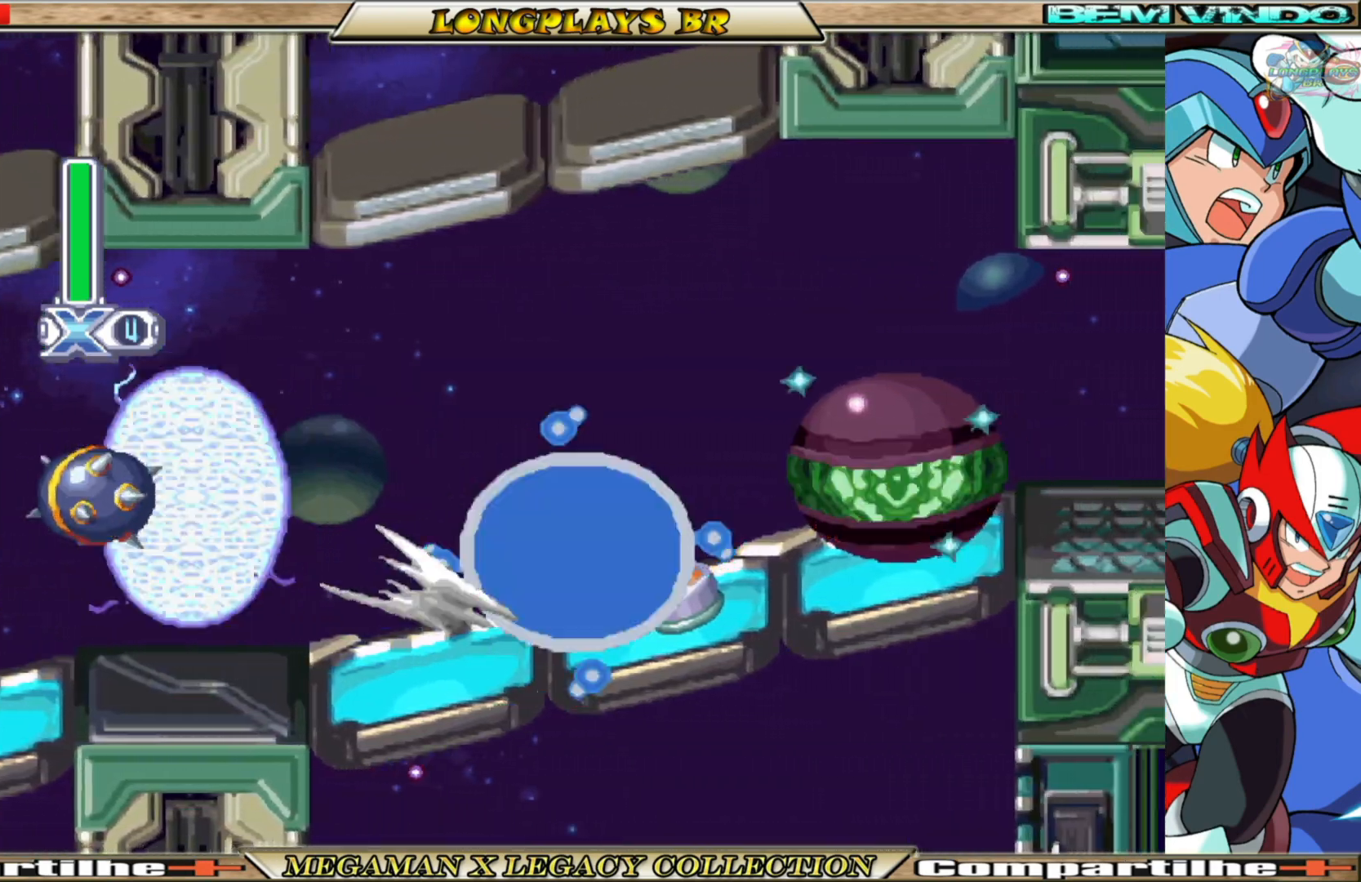
{"buttons": ["A", "B", "X", "DPAD_LEFT"], "left_stick": "center", "right_stick": "center", "events": [[33, "DPAD_LEFT", "down"], [167, "DPAD_LEFT", "up"], [233, "DPAD_RIGHT", "down"], [383, "DPAD_RIGHT", "up"], [433, "DPAD_LEFT", "down"], [467, "B", "down"], [500, "A", "down"]]}
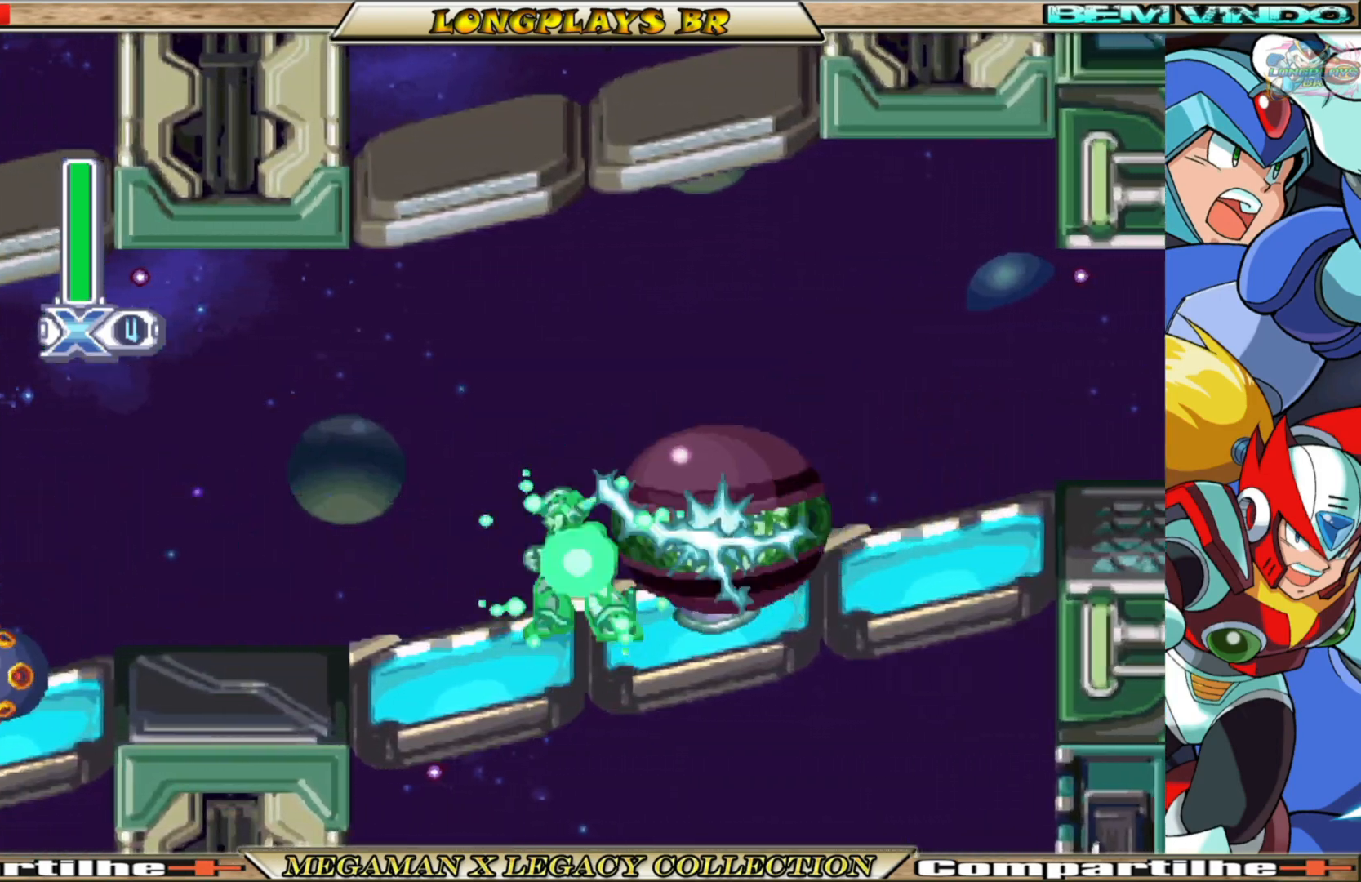
{"buttons": ["X", "DPAD_RIGHT"], "left_stick": "center", "right_stick": "center", "events": [[217, "DPAD_LEFT", "up"], [283, "DPAD_RIGHT", "down"], [467, "A", "up"], [483, "B", "up"]]}
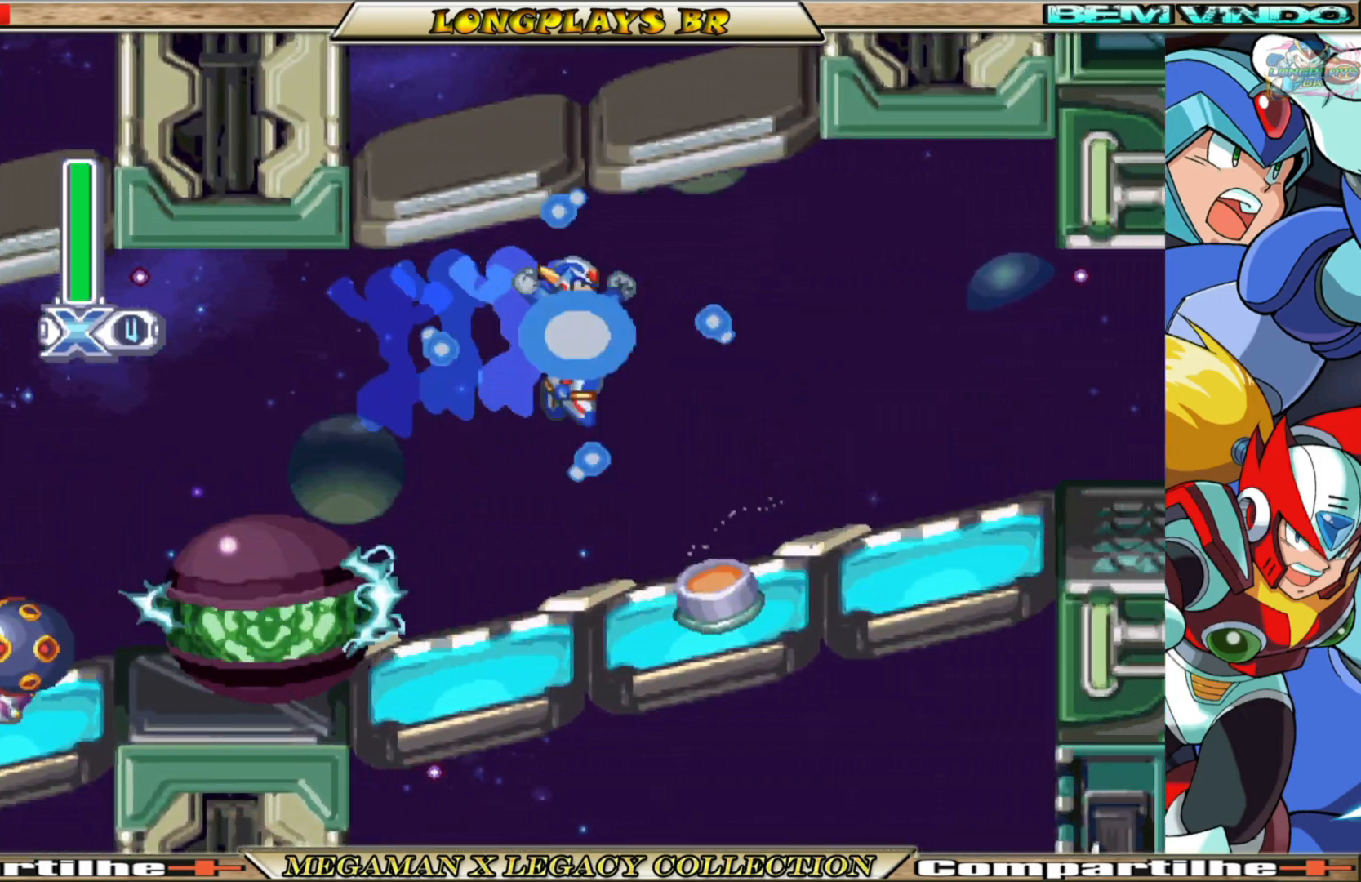
{"buttons": ["X"], "left_stick": "center", "right_stick": "center", "events": [[250, "DPAD_RIGHT", "up"], [283, "DPAD_LEFT", "down"], [483, "DPAD_LEFT", "up"]]}
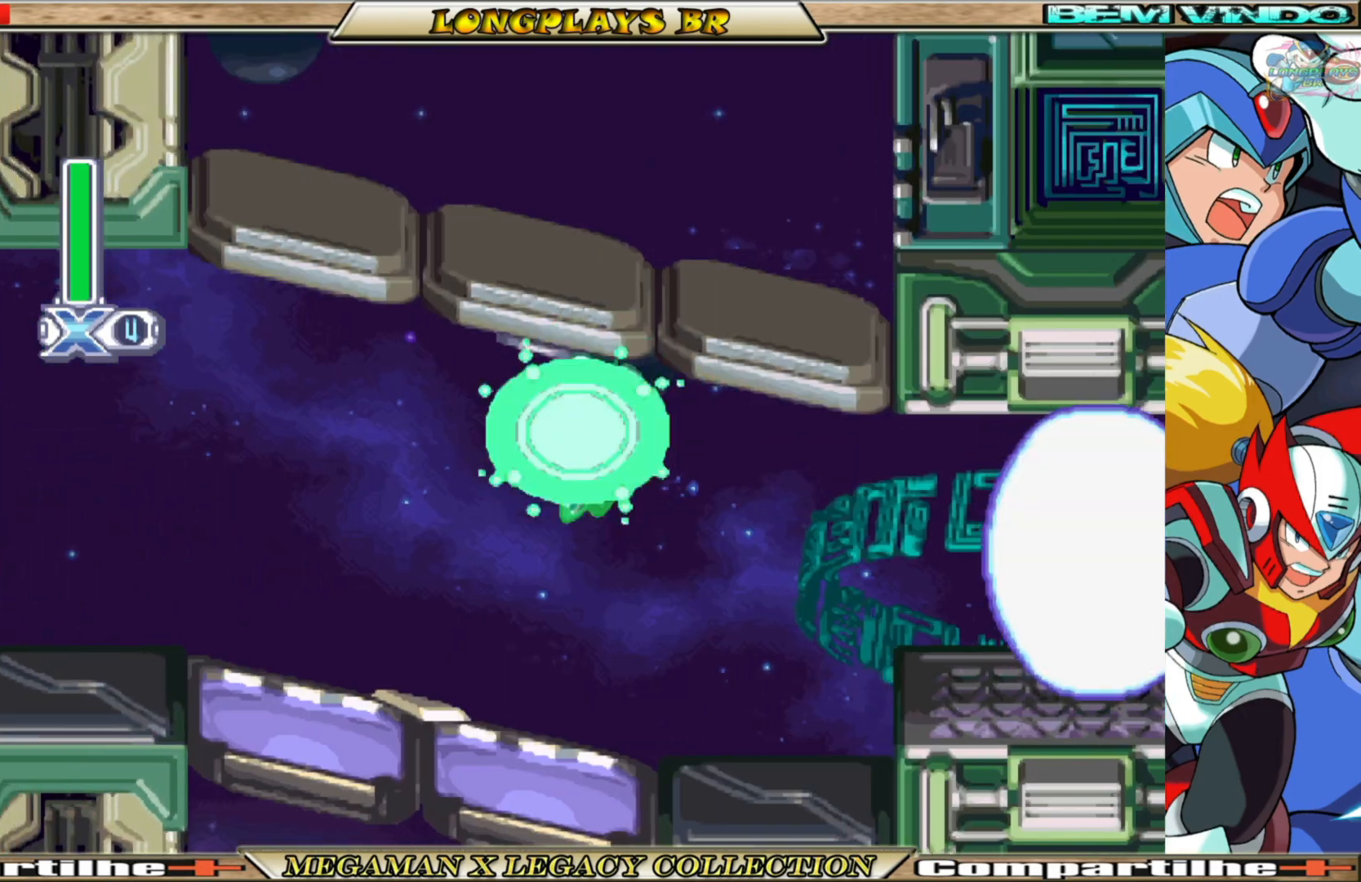
{"buttons": ["X"], "left_stick": "center", "right_stick": "center", "events": [[83, "DPAD_RIGHT", "down"], [350, "DPAD_RIGHT", "up"]]}
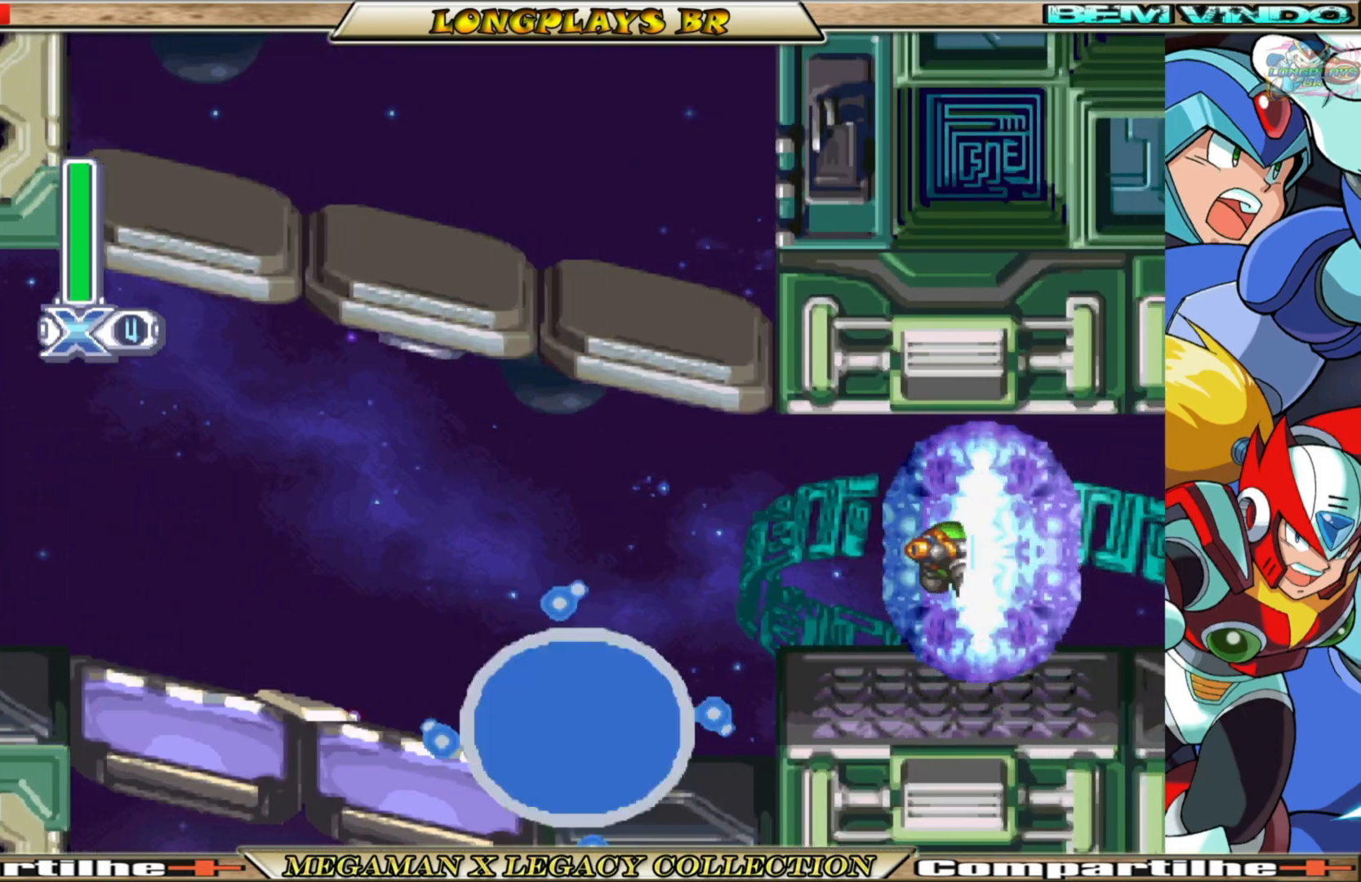
{"buttons": ["DPAD_RIGHT"], "left_stick": "center", "right_stick": "center", "events": [[50, "DPAD_RIGHT", "down"], [100, "A", "down"], [100, "B", "down"], [250, "A", "up"], [250, "B", "up"], [283, "X", "up"], [367, "X", "down"], [450, "X", "up"]]}
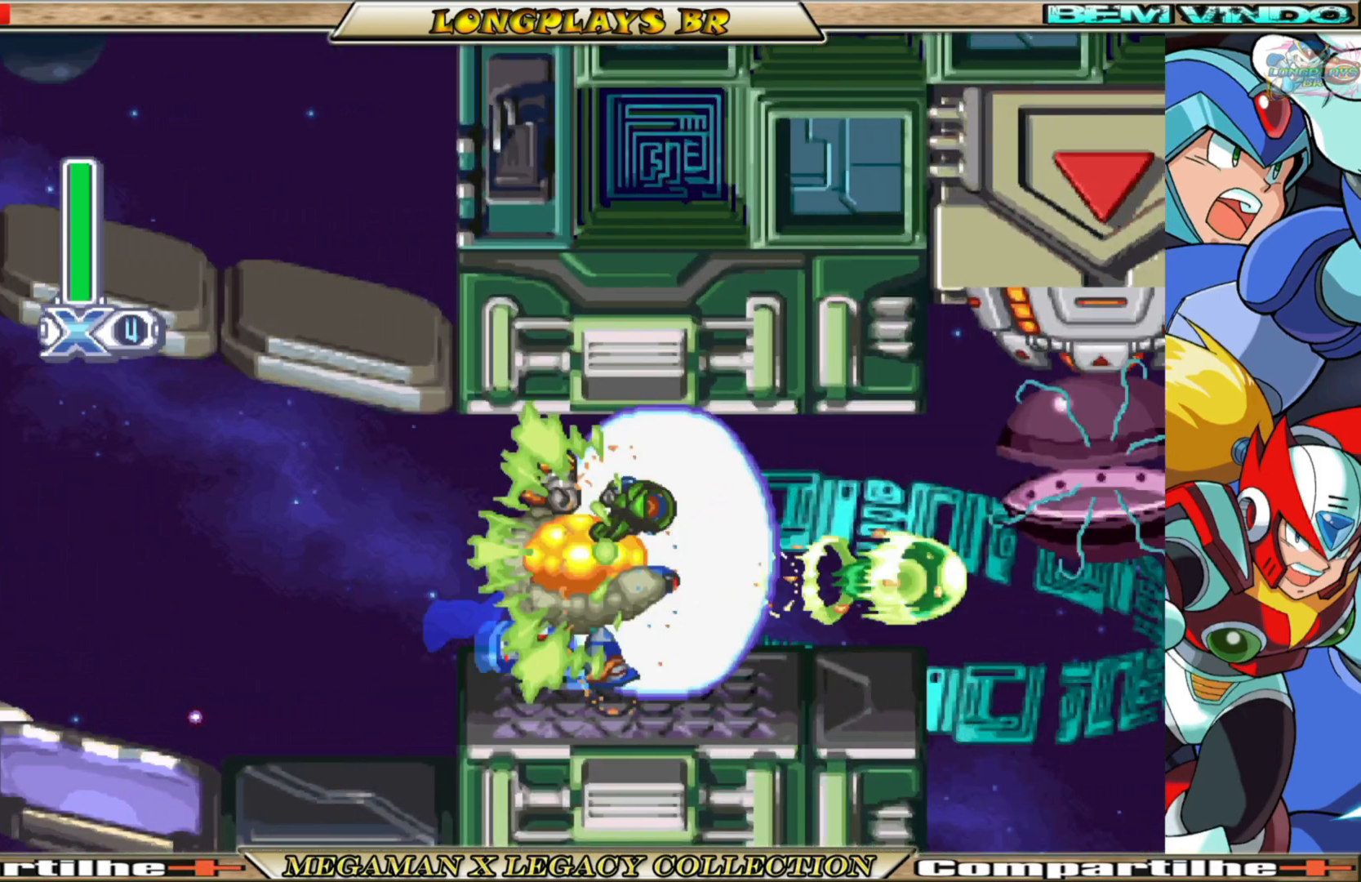
{"buttons": ["B", "X", "DPAD_RIGHT"], "left_stick": "center", "right_stick": "center", "events": [[17, "X", "down"], [417, "B", "down"]]}
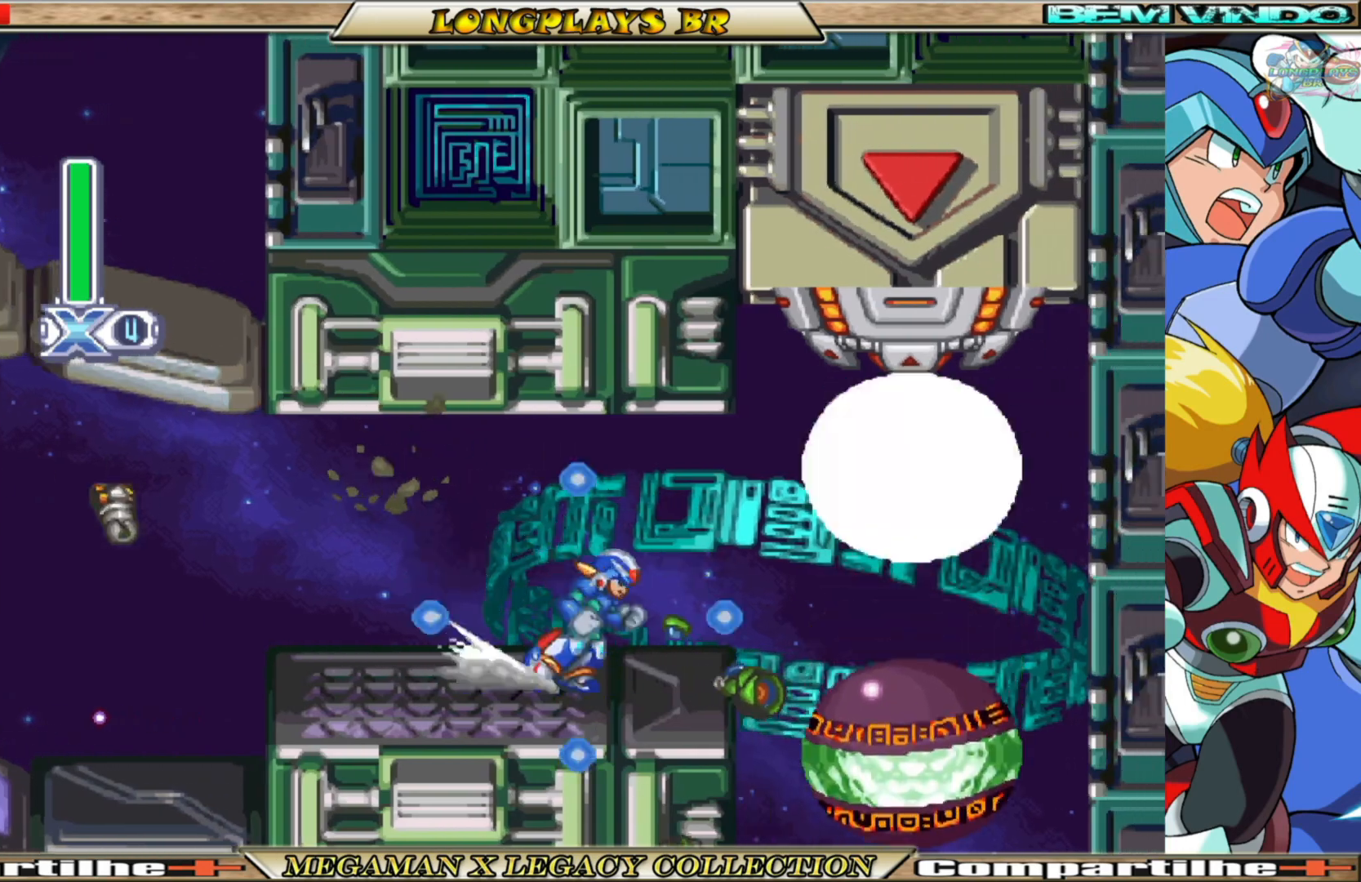
{"buttons": ["X"], "left_stick": "center", "right_stick": "center", "events": [[150, "DPAD_RIGHT", "up"], [200, "B", "up"]]}
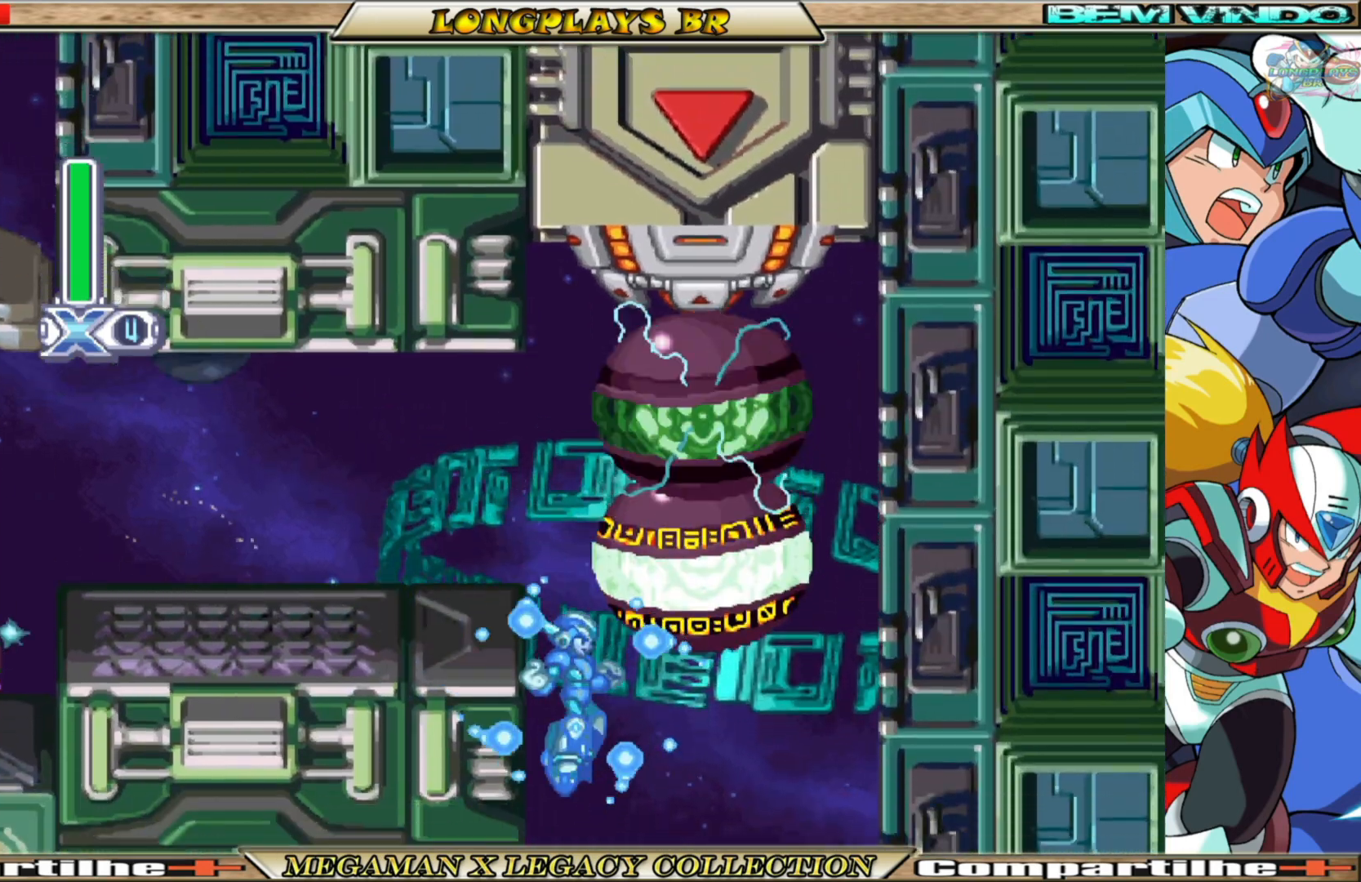
{"buttons": ["X"], "left_stick": "center", "right_stick": "center", "events": []}
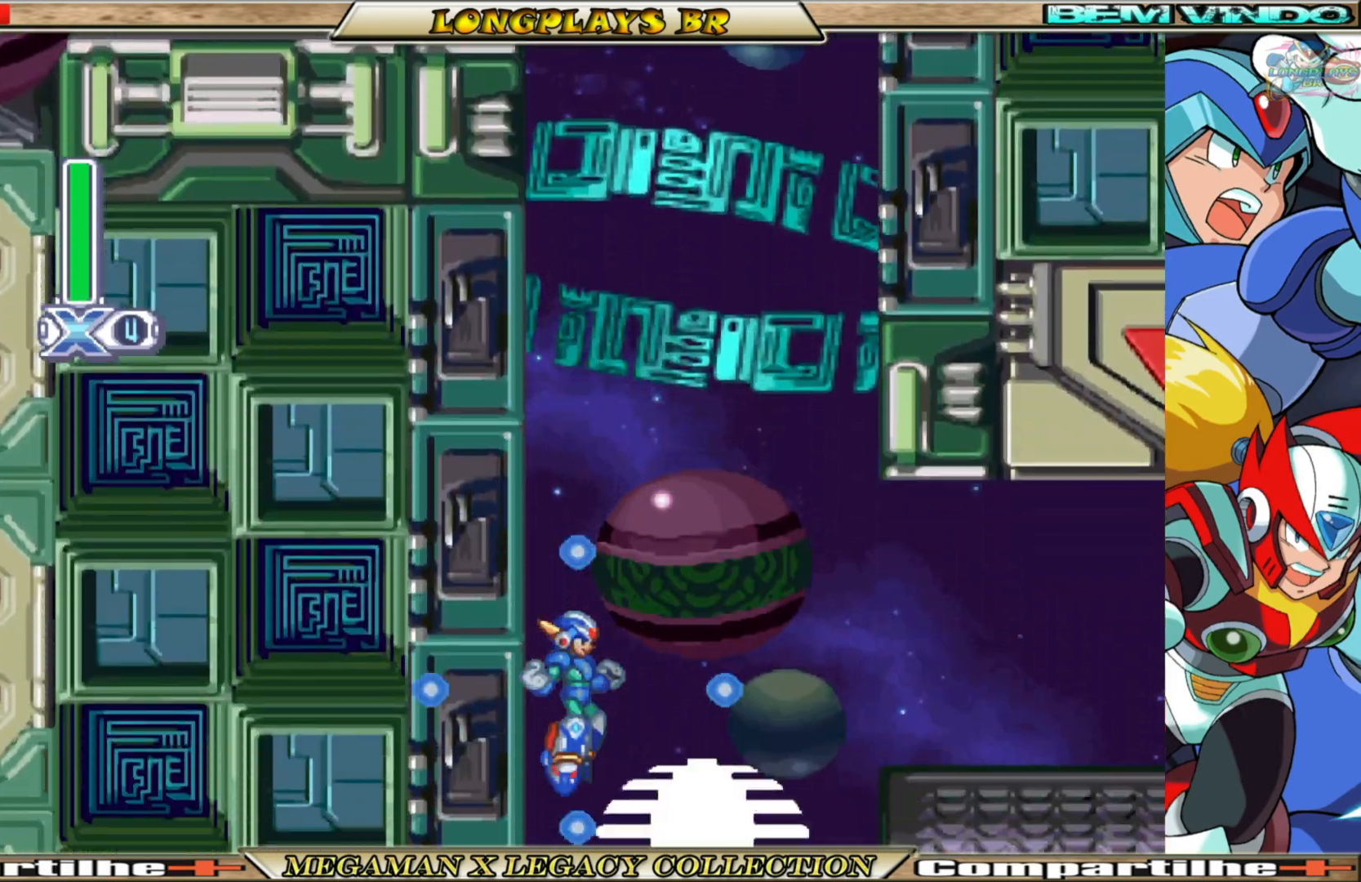
{"buttons": ["A", "B", "X", "DPAD_RIGHT"], "left_stick": "center", "right_stick": "center", "events": [[200, "A", "down"], [200, "B", "down"], [233, "DPAD_RIGHT", "down"]]}
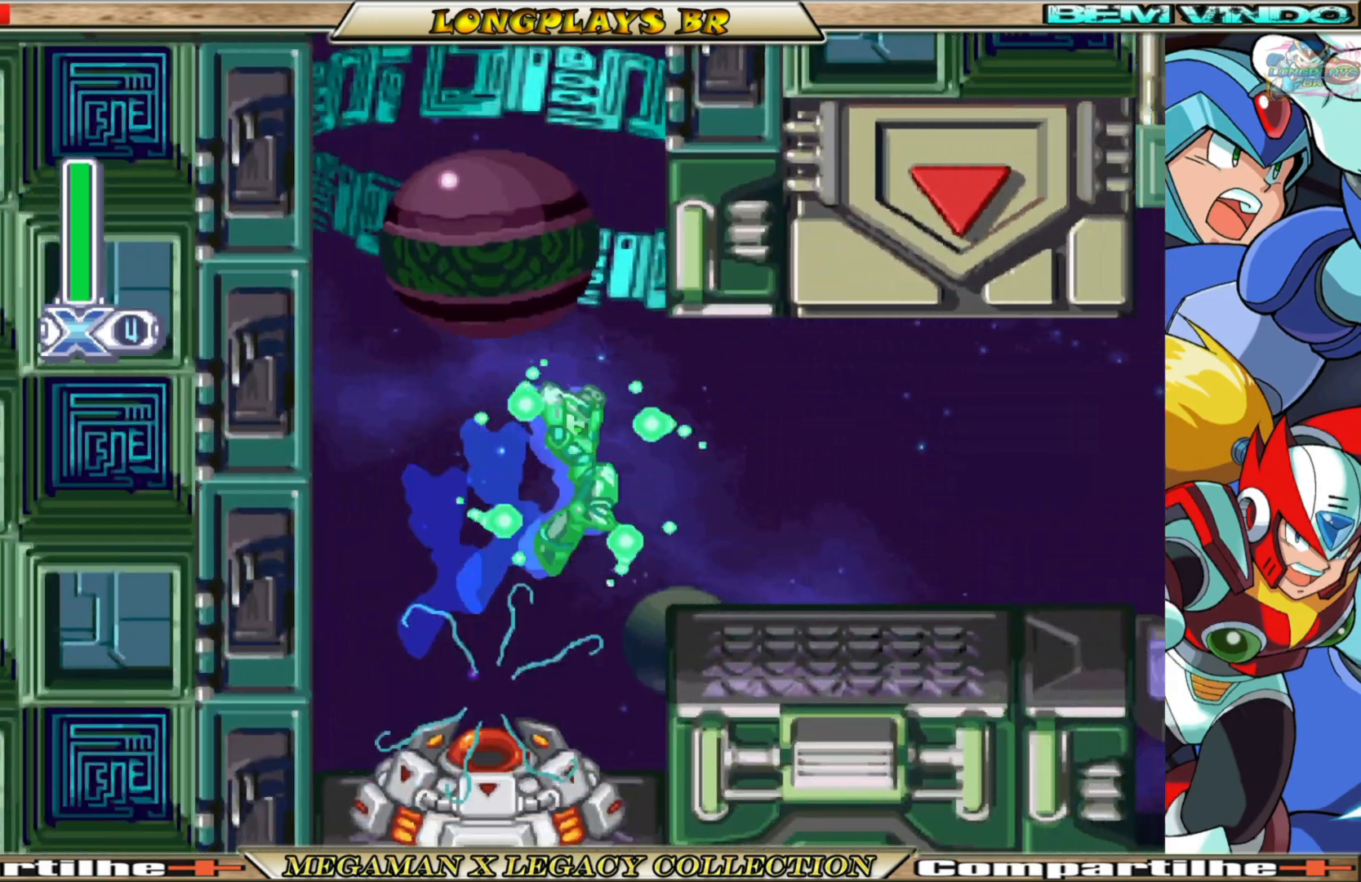
{"buttons": ["X", "DPAD_RIGHT"], "left_stick": "center", "right_stick": "center", "events": [[83, "A", "up"], [83, "B", "up"]]}
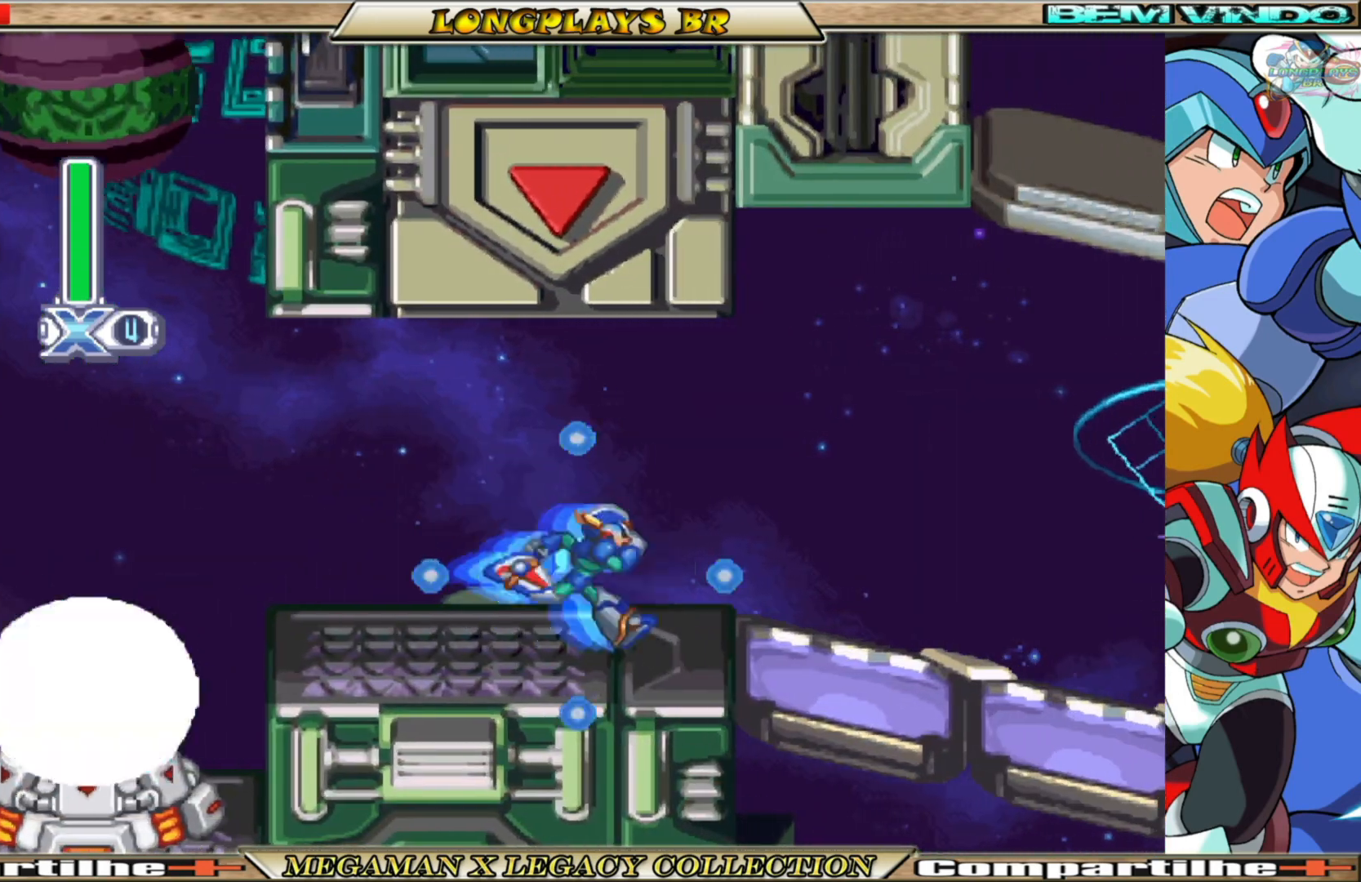
{"buttons": ["X", "DPAD_RIGHT"], "left_stick": "center", "right_stick": "center", "events": [[83, "B", "down"], [333, "B", "up"]]}
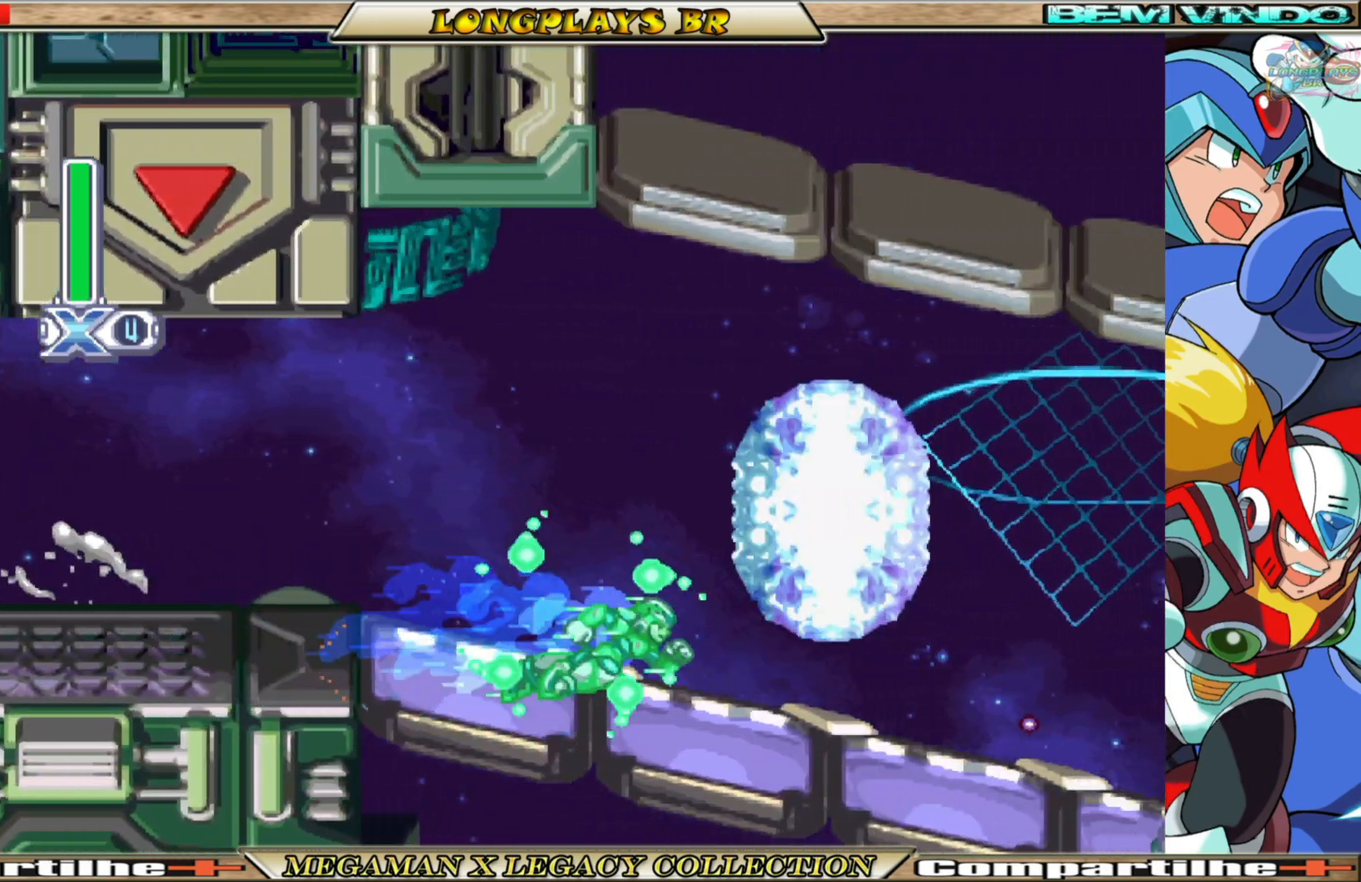
{"buttons": ["B", "X", "DPAD_RIGHT"], "left_stick": "center", "right_stick": "center", "events": [[233, "B", "down"]]}
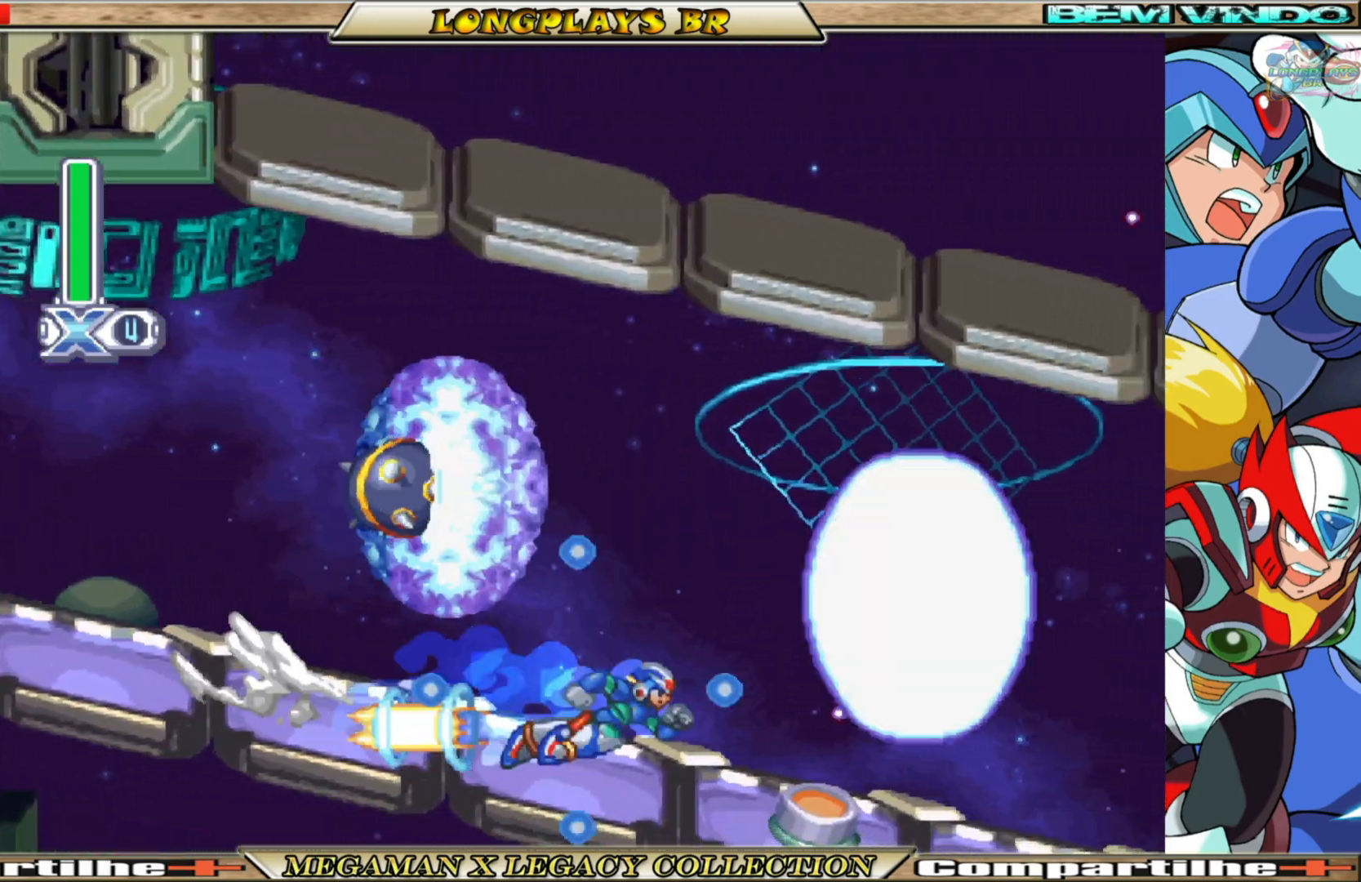
{"buttons": ["X"], "left_stick": "center", "right_stick": "center", "events": [[117, "B", "up"], [250, "DPAD_RIGHT", "up"]]}
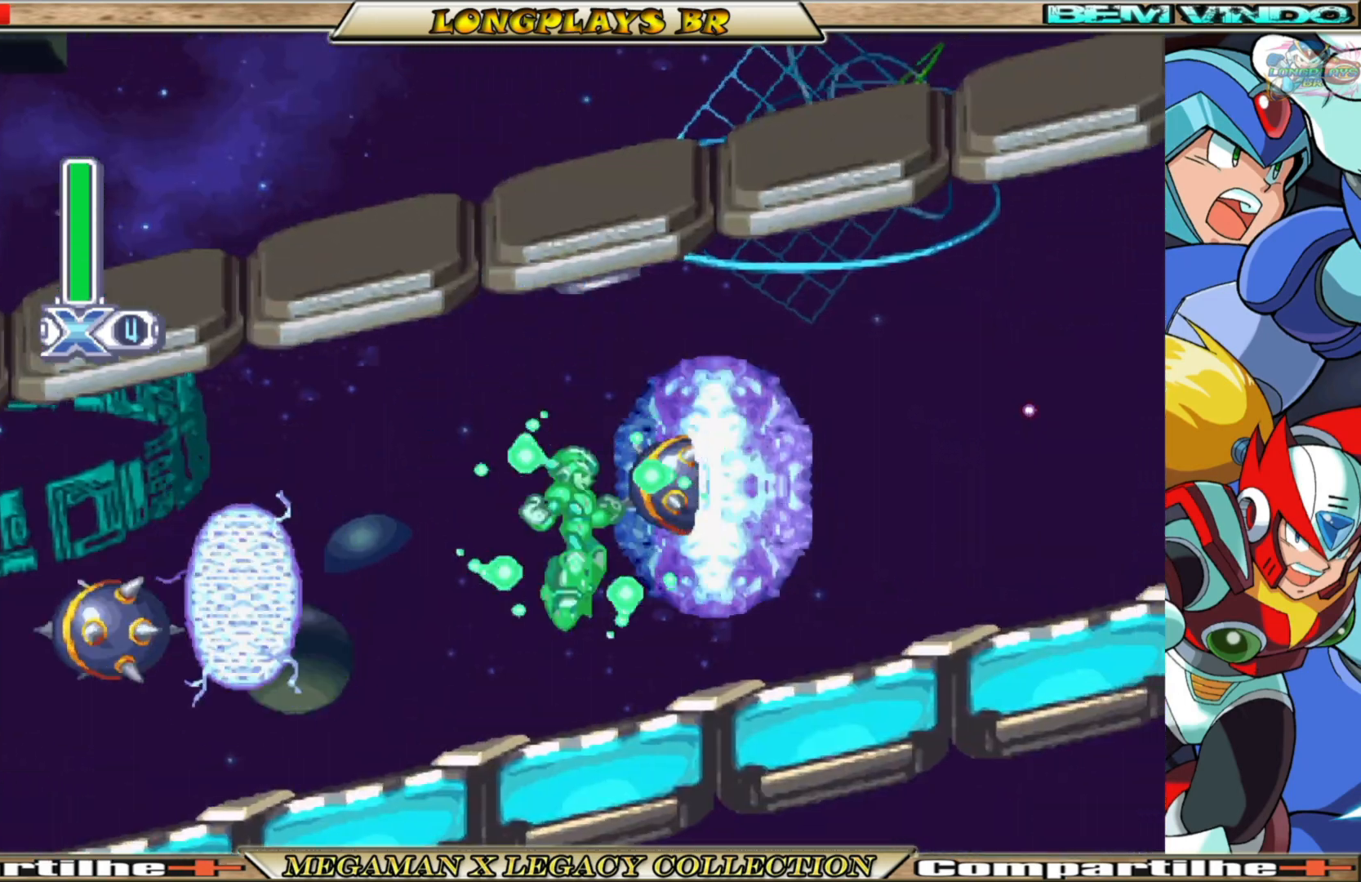
{"buttons": ["B", "X", "DPAD_RIGHT"], "left_stick": "center", "right_stick": "center", "events": [[217, "DPAD_RIGHT", "down"], [350, "B", "down"]]}
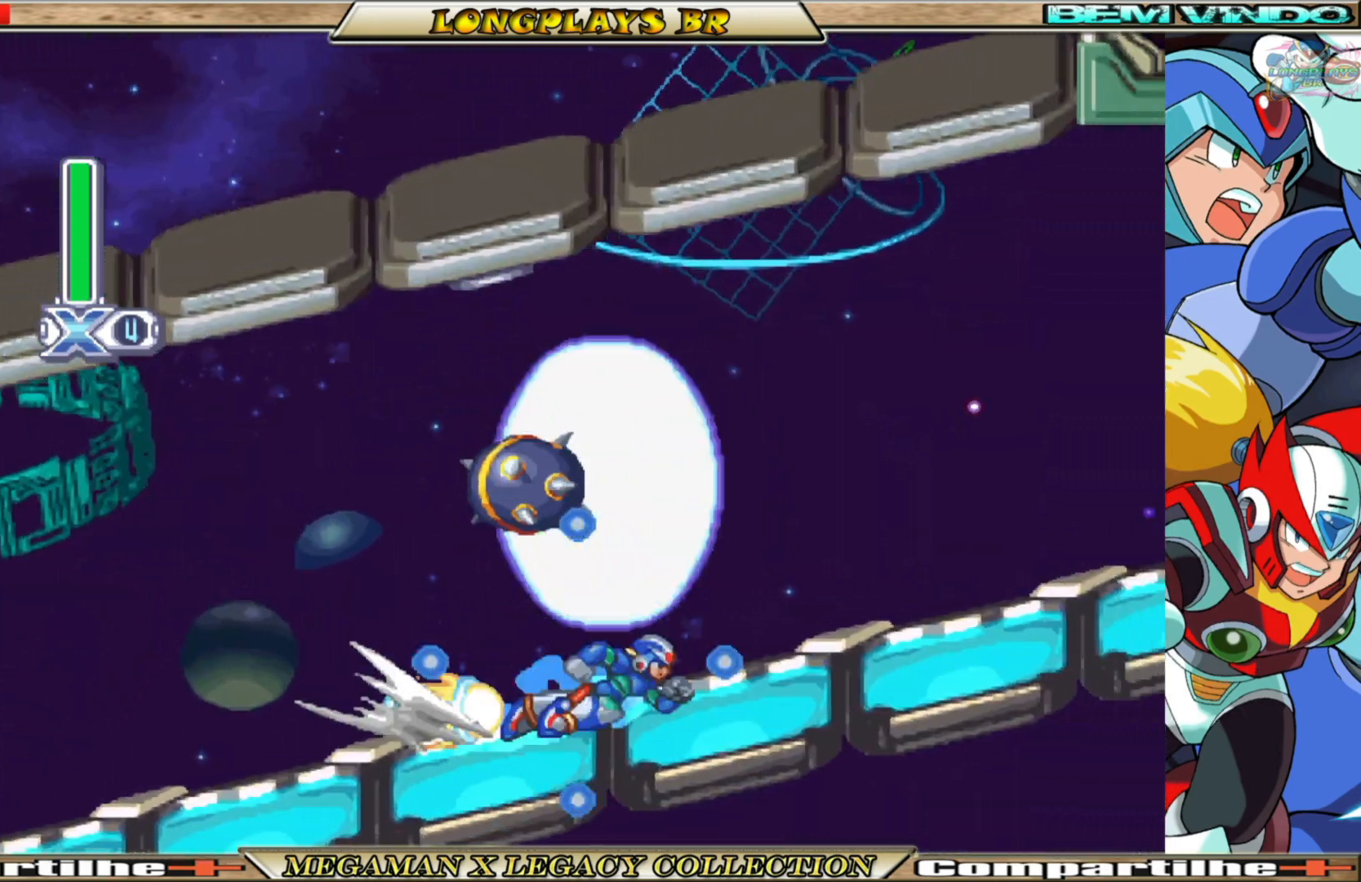
{"buttons": ["A", "B", "X", "DPAD_RIGHT"], "left_stick": "center", "right_stick": "center", "events": [[317, "A", "down"]]}
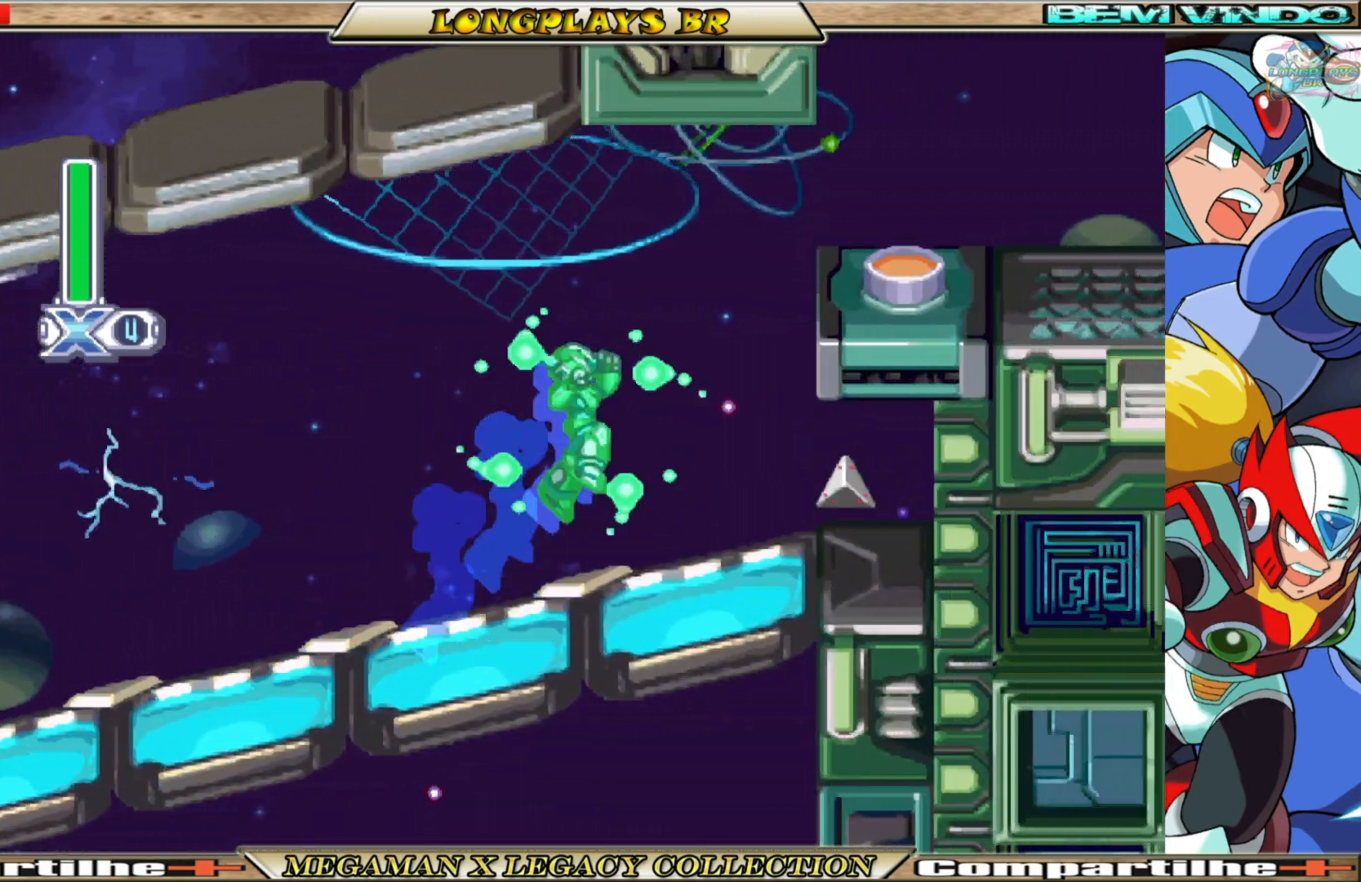
{"buttons": ["X"], "left_stick": "center", "right_stick": "center", "events": [[33, "A", "up"], [33, "B", "up"], [50, "DPAD_RIGHT", "up"], [50, "X", "up"], [150, "X", "down"], [250, "X", "up"], [283, "X", "down"], [383, "DPAD_RIGHT", "down"], [417, "X", "up"], [450, "X", "down"], [500, "DPAD_RIGHT", "up"]]}
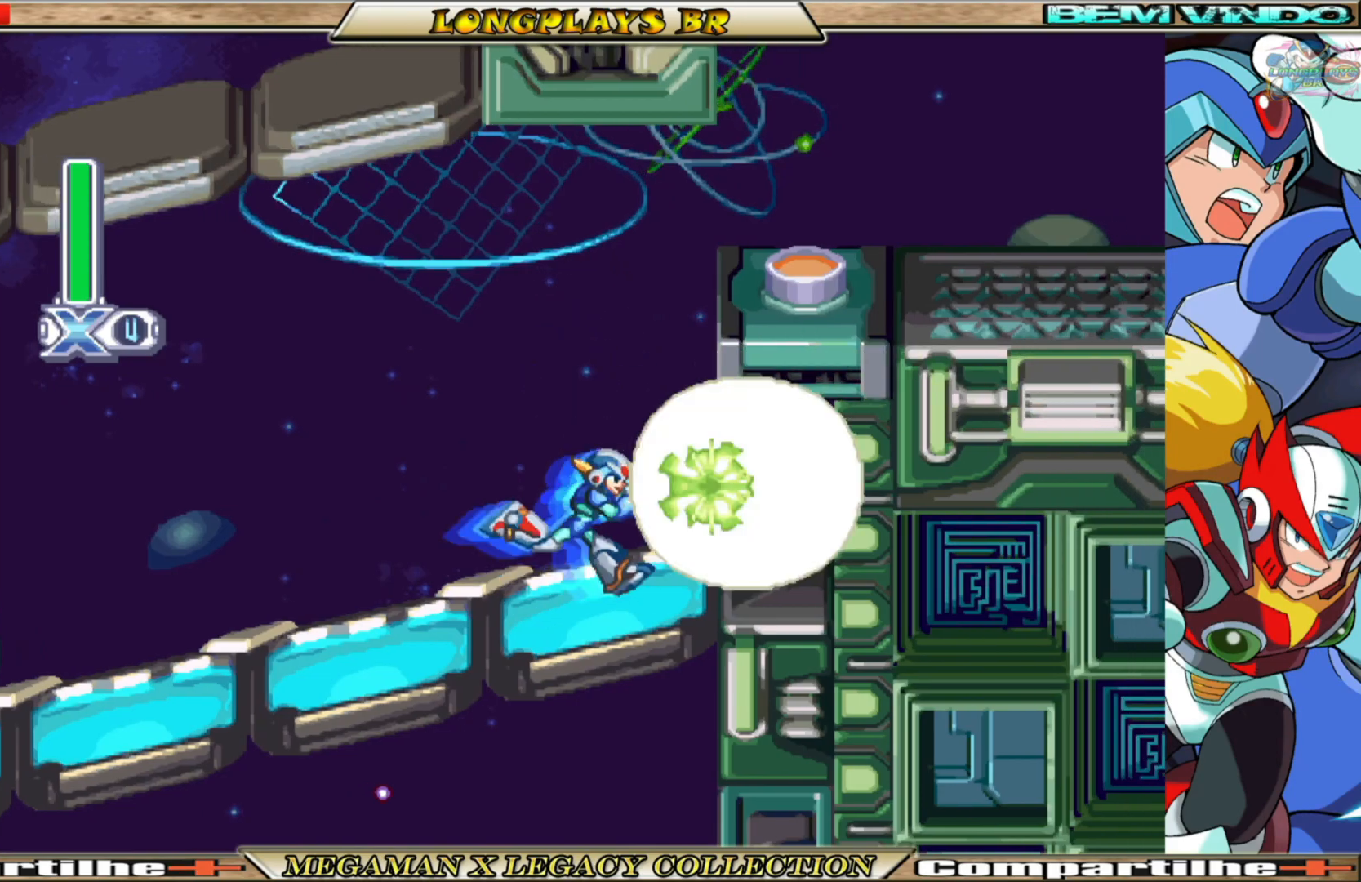
{"buttons": ["A", "B", "X"], "left_stick": "center", "right_stick": "center", "events": [[33, "X", "up"], [117, "X", "down"], [200, "X", "up"], [267, "X", "down"], [417, "A", "down"], [417, "B", "down"]]}
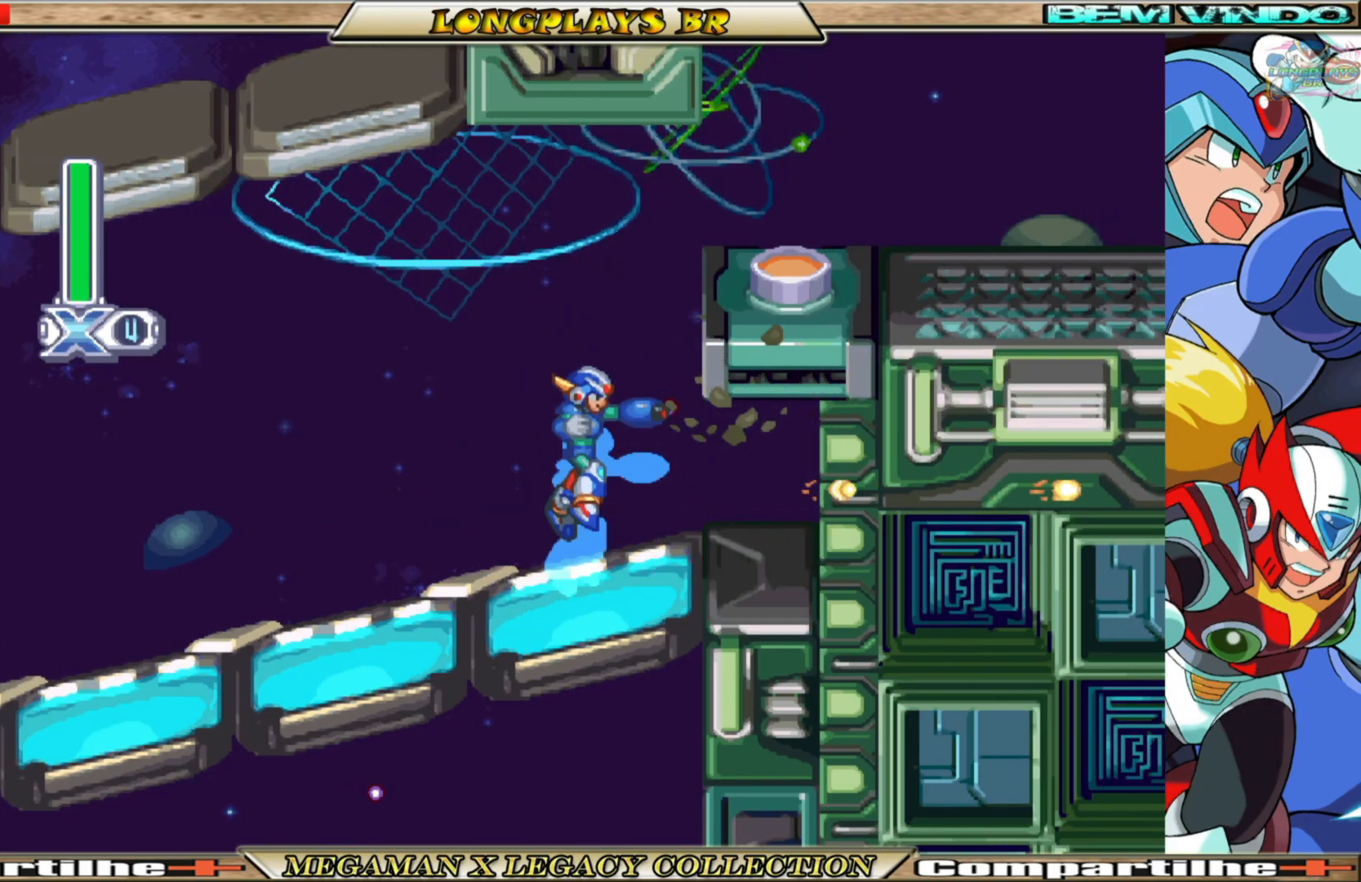
{"buttons": ["A", "X", "DPAD_RIGHT"], "left_stick": "center", "right_stick": "center", "events": [[17, "DPAD_RIGHT", "down"], [100, "B", "up"], [117, "A", "up"], [267, "A", "down"]]}